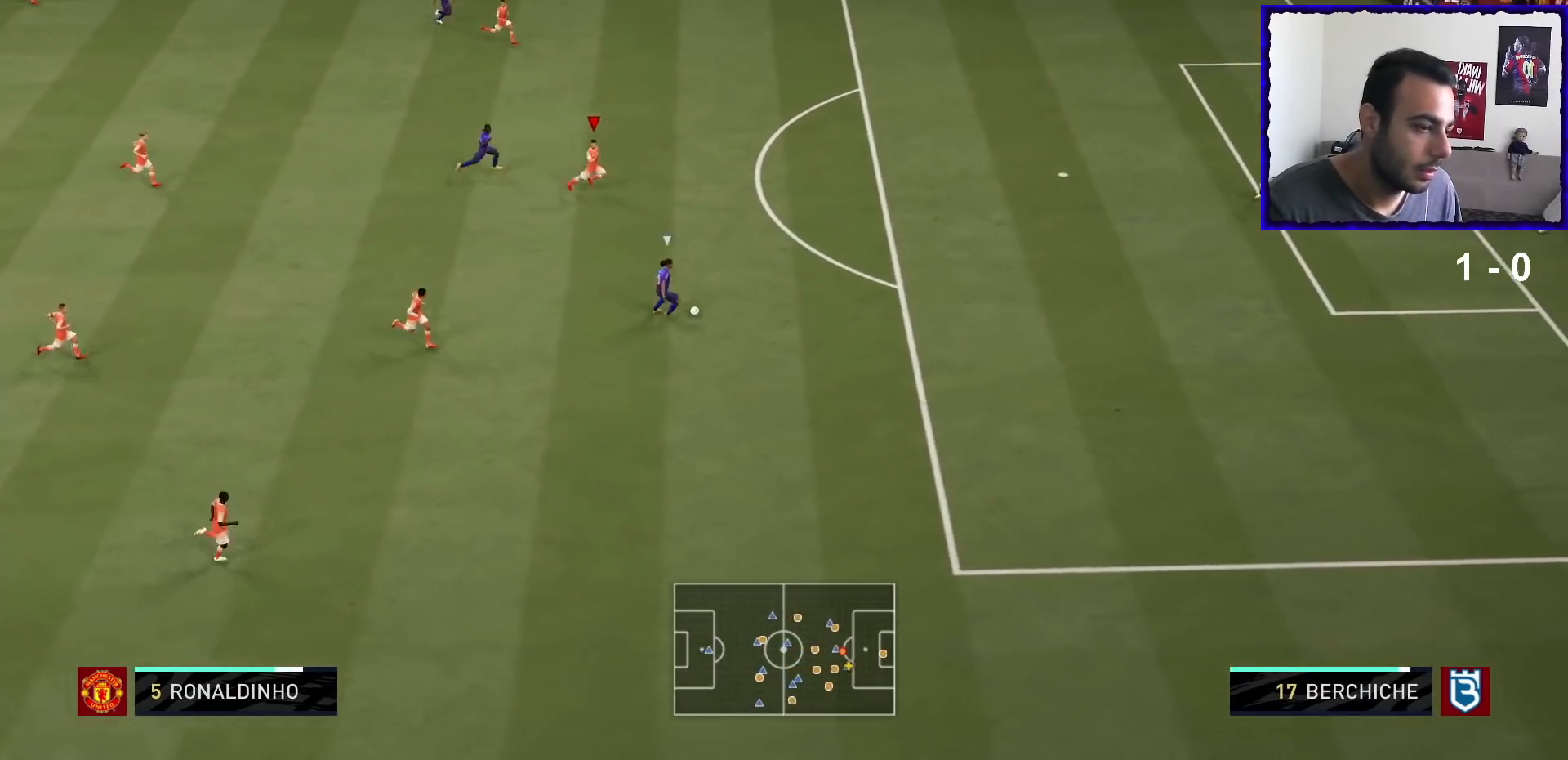
Gameplay with a controller (PlayStation layout); each line is a JSON object with the inputs held at the frame after it. "events" lists button and stick changes between this image and that frame as [ms after this image, input, new state], when the widget could be followed in between. Not read: L3 R3.
{"buttons": ["R1"], "left_stick": "right", "right_stick": "center", "events": []}
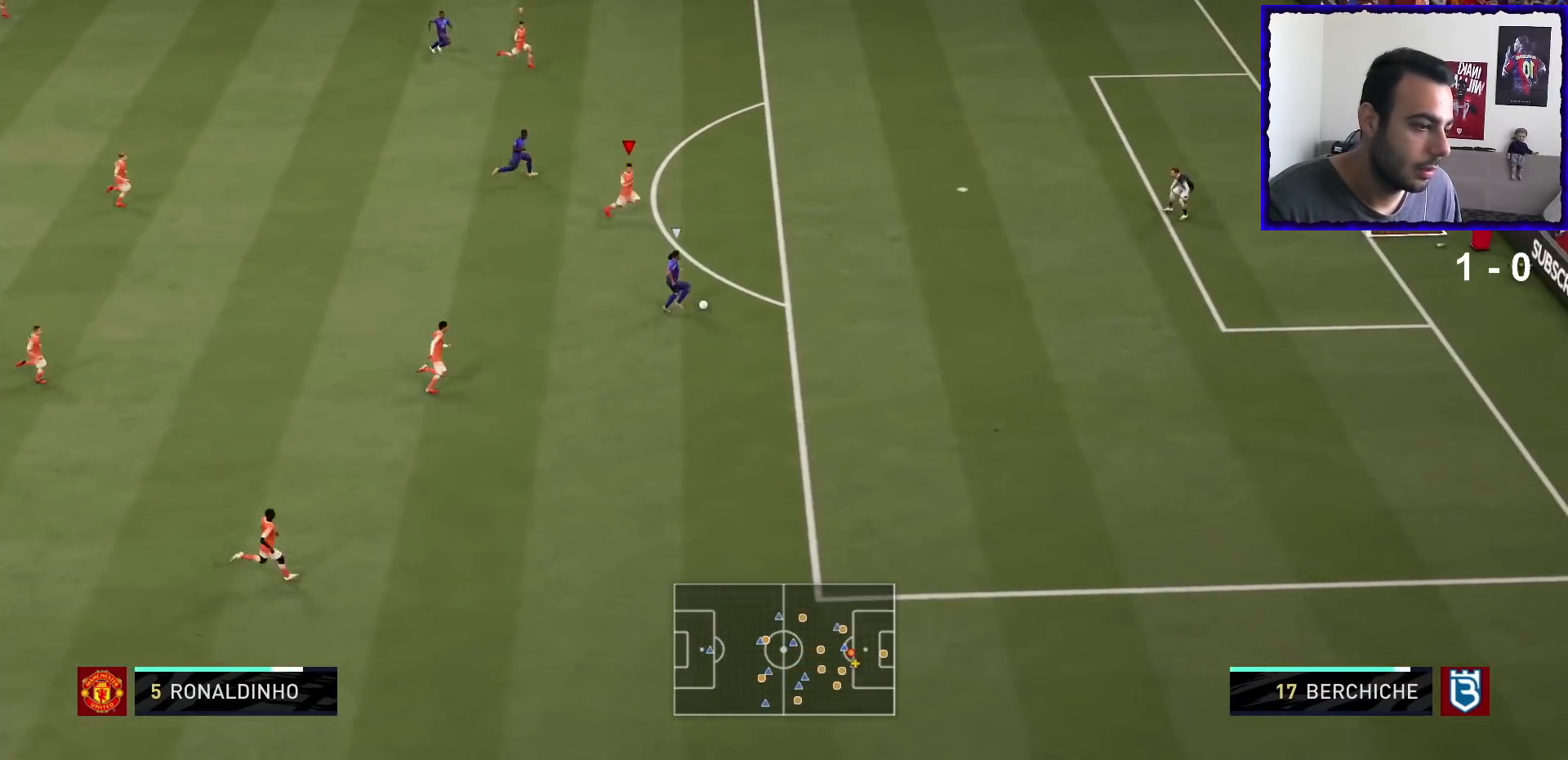
{"buttons": ["R1"], "left_stick": "down-right", "right_stick": "center", "events": [[233, "left_stick", "down-right"]]}
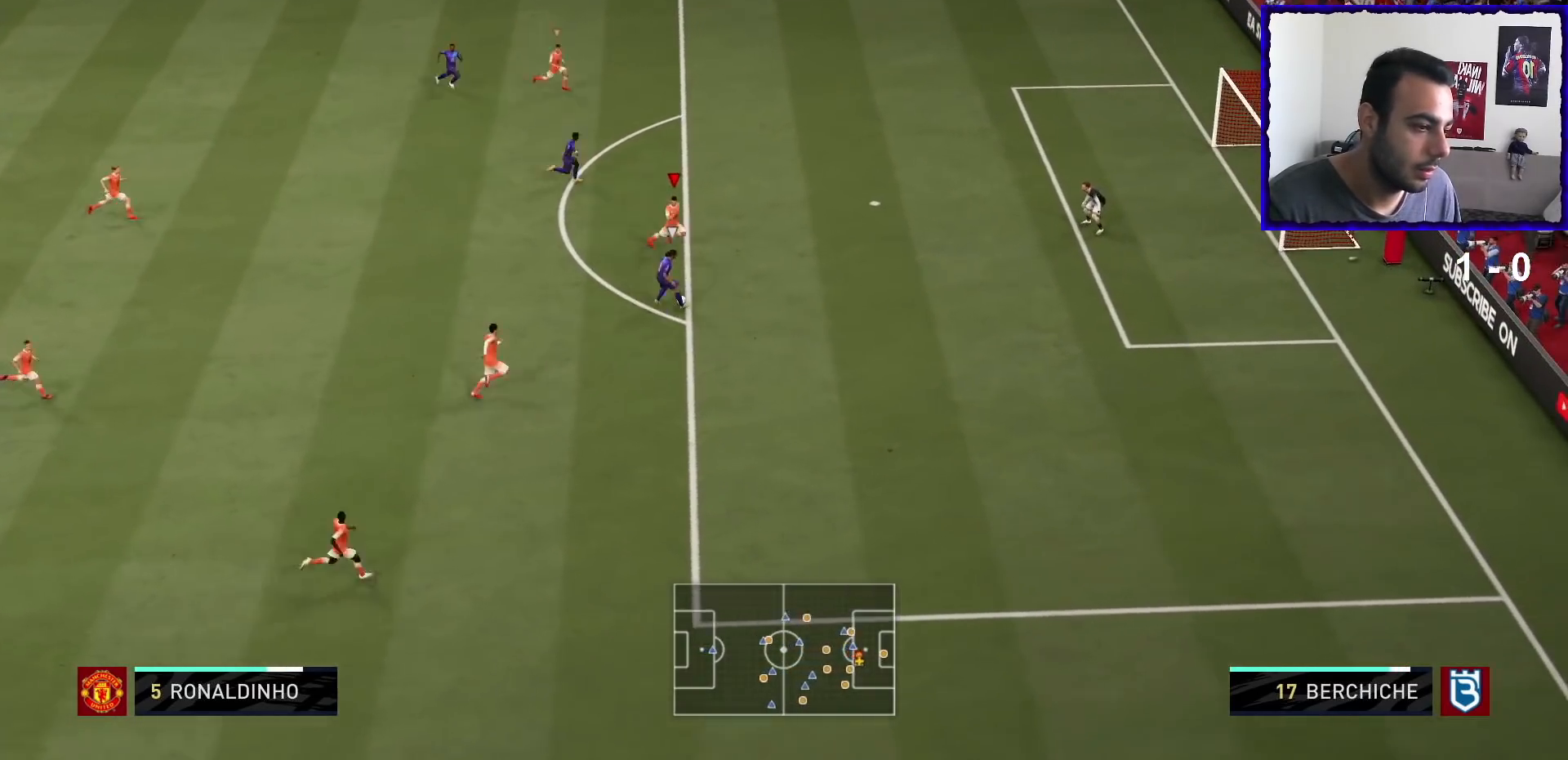
{"buttons": ["L2", "R1"], "left_stick": "right", "right_stick": "center", "events": [[401, "L2", "down"], [501, "left_stick", "right"]]}
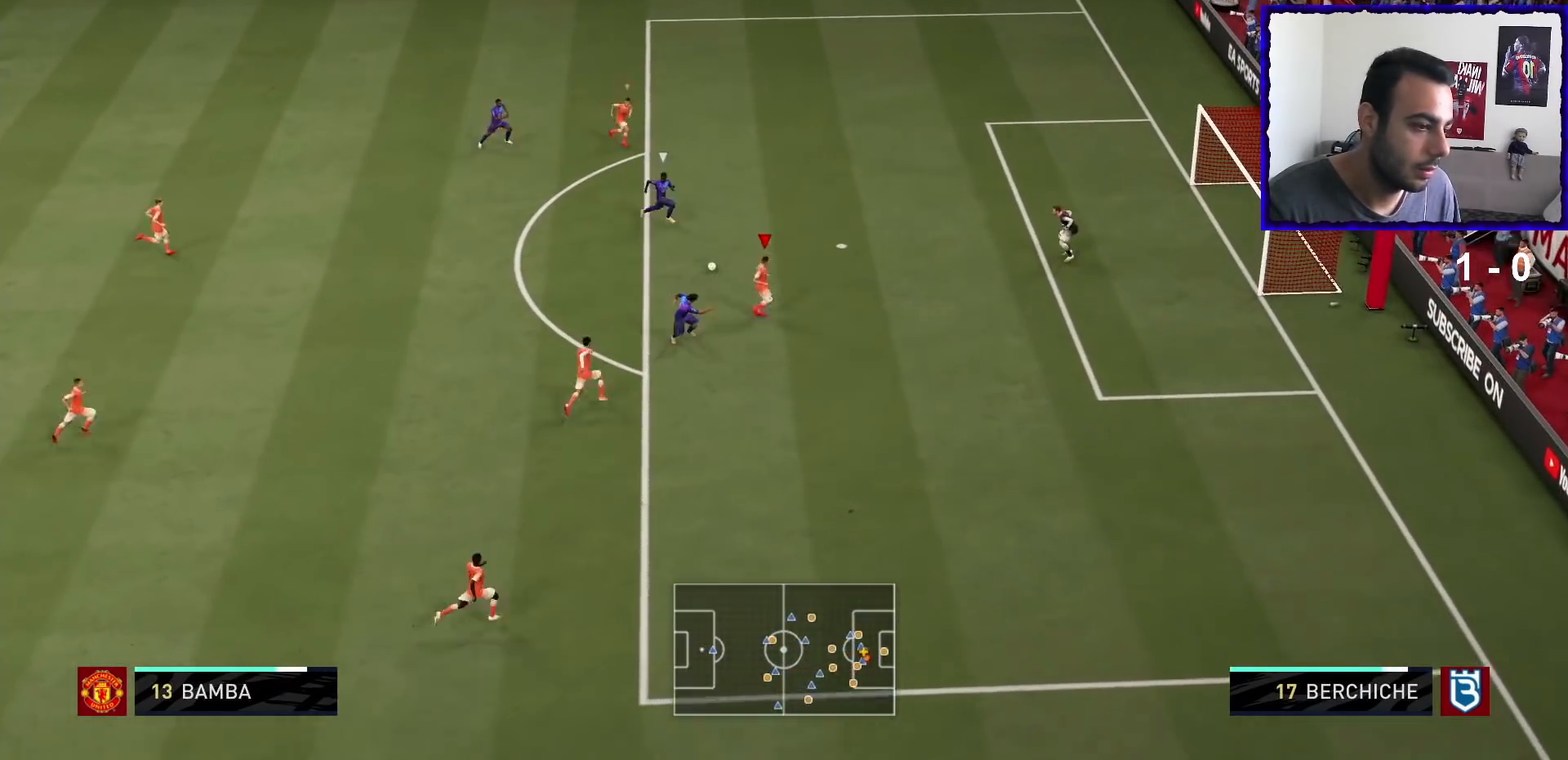
{"buttons": ["L2", "R1"], "left_stick": "up-right", "right_stick": "center", "events": [[67, "left_stick", "up-right"]]}
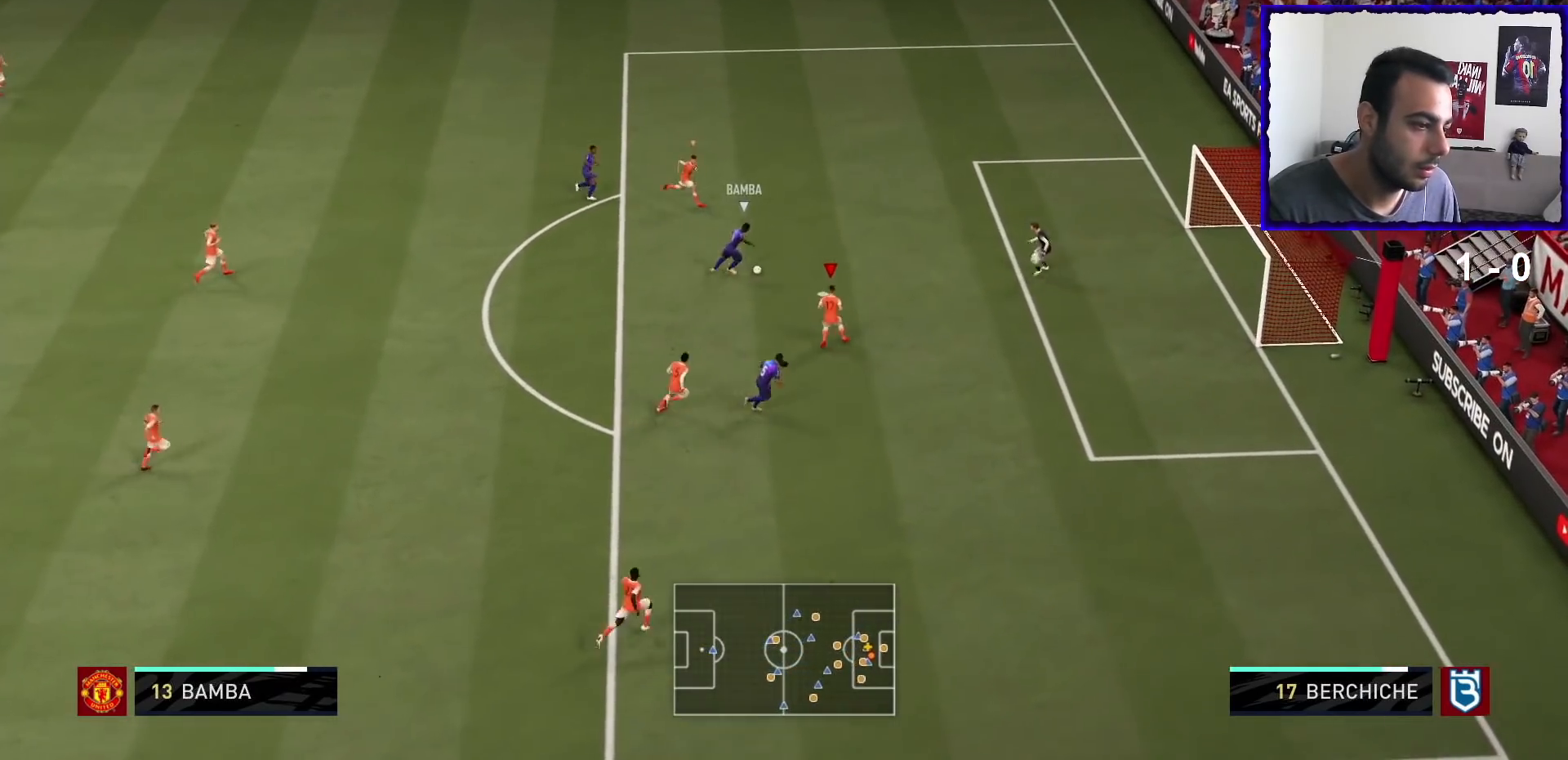
{"buttons": ["SQUARE", "L2", "R1"], "left_stick": "up", "right_stick": "center", "events": [[100, "L2", "up"], [201, "left_stick", "up"], [467, "L2", "down"], [467, "SQUARE", "down"]]}
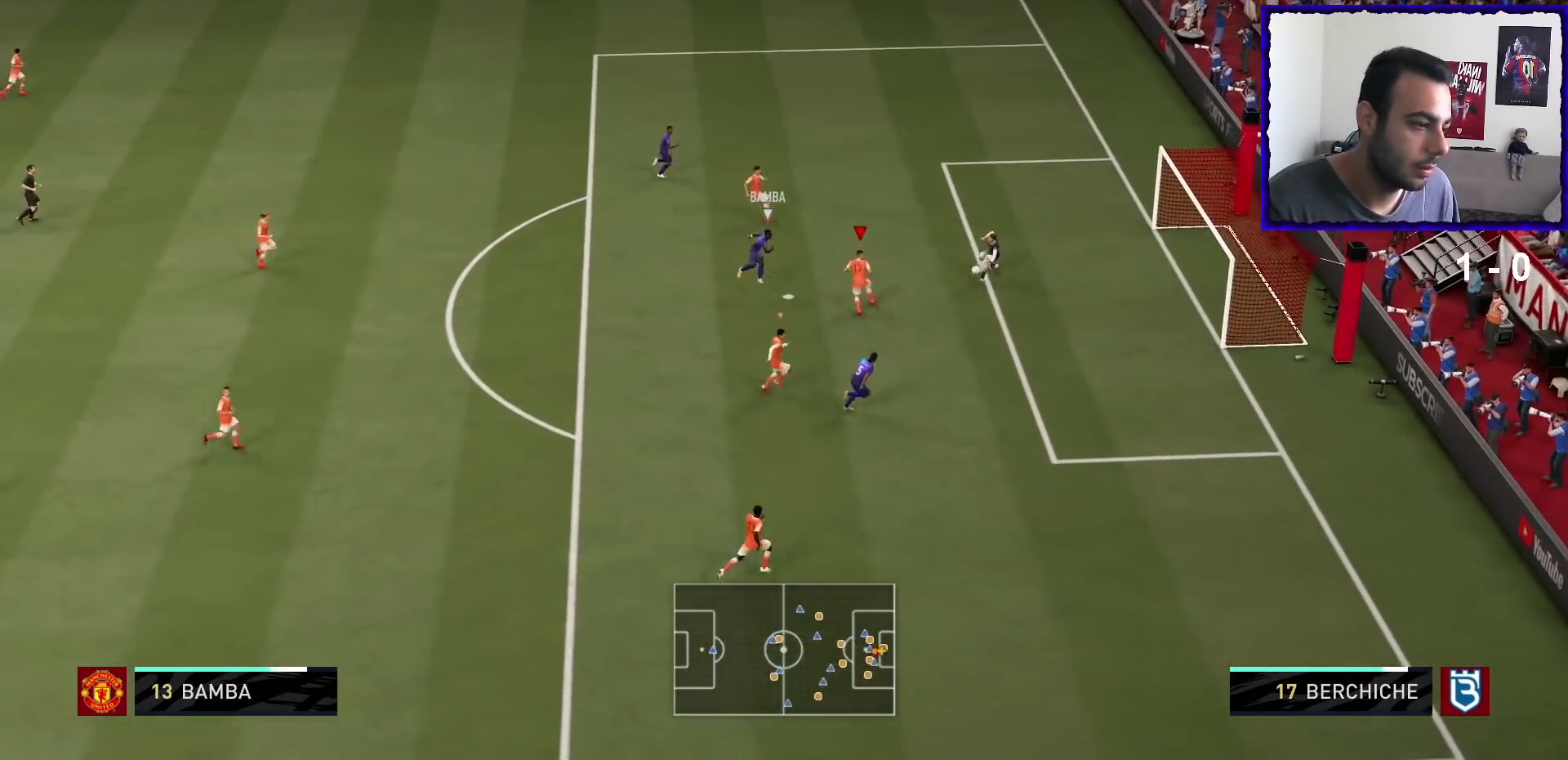
{"buttons": ["L2", "R1"], "left_stick": "up-left", "right_stick": "center", "events": [[67, "SQUARE", "up"], [133, "SQUARE", "down"], [267, "SQUARE", "up"], [467, "left_stick", "up-left"]]}
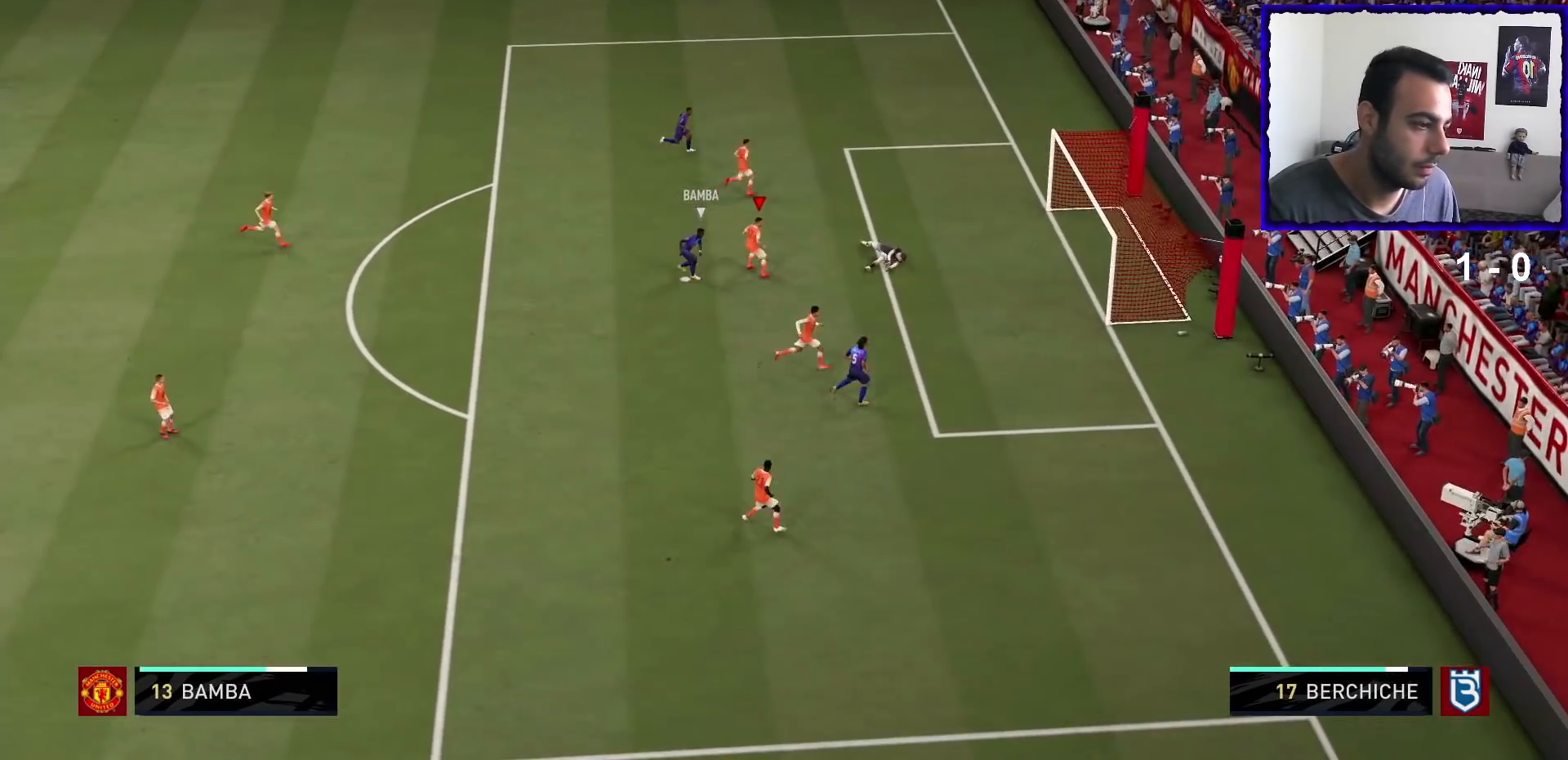
{"buttons": [], "left_stick": "center", "right_stick": "center", "events": [[134, "L2", "up"], [134, "R1", "up"], [134, "left_stick", "center"]]}
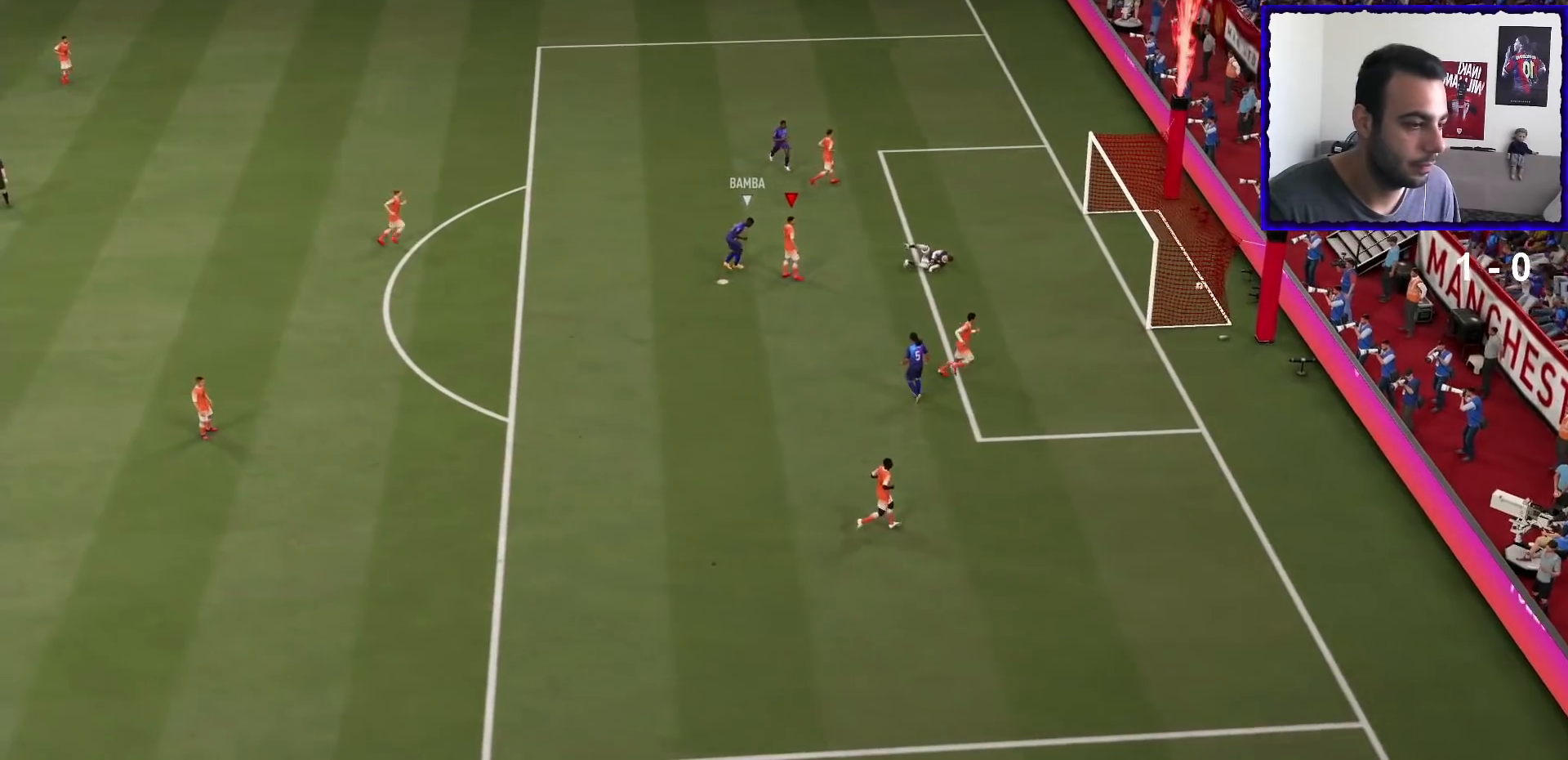
{"buttons": ["L1", "R1"], "left_stick": "center", "right_stick": "center", "events": [[267, "L1", "down"], [267, "R1", "down"], [367, "L1", "up"], [400, "R1", "up"], [500, "L1", "down"], [500, "R1", "down"]]}
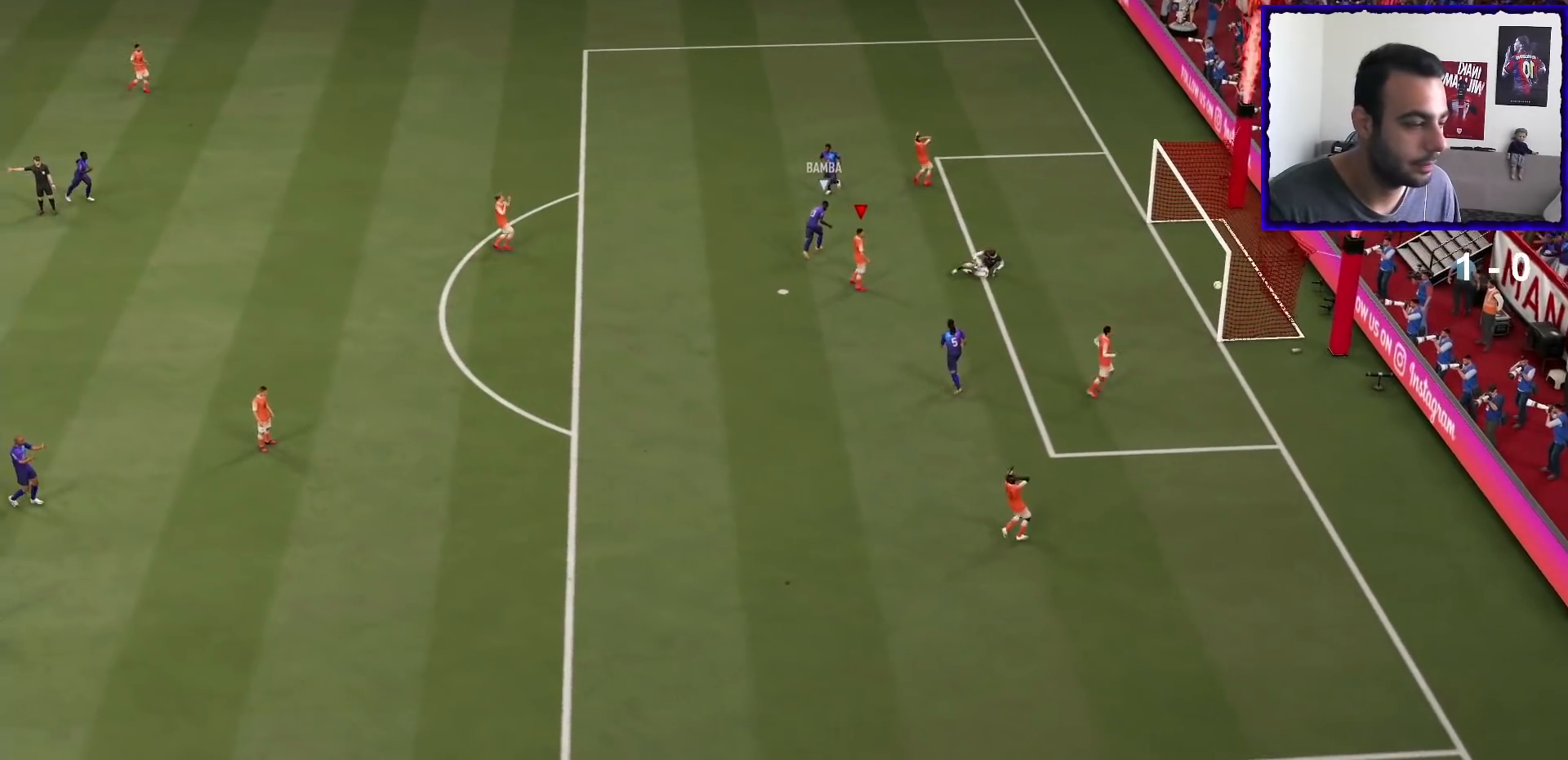
{"buttons": ["L1"], "left_stick": "center", "right_stick": "center", "events": [[134, "L1", "up"], [234, "R1", "up"], [267, "L1", "down"], [267, "R1", "down"], [401, "R1", "up"]]}
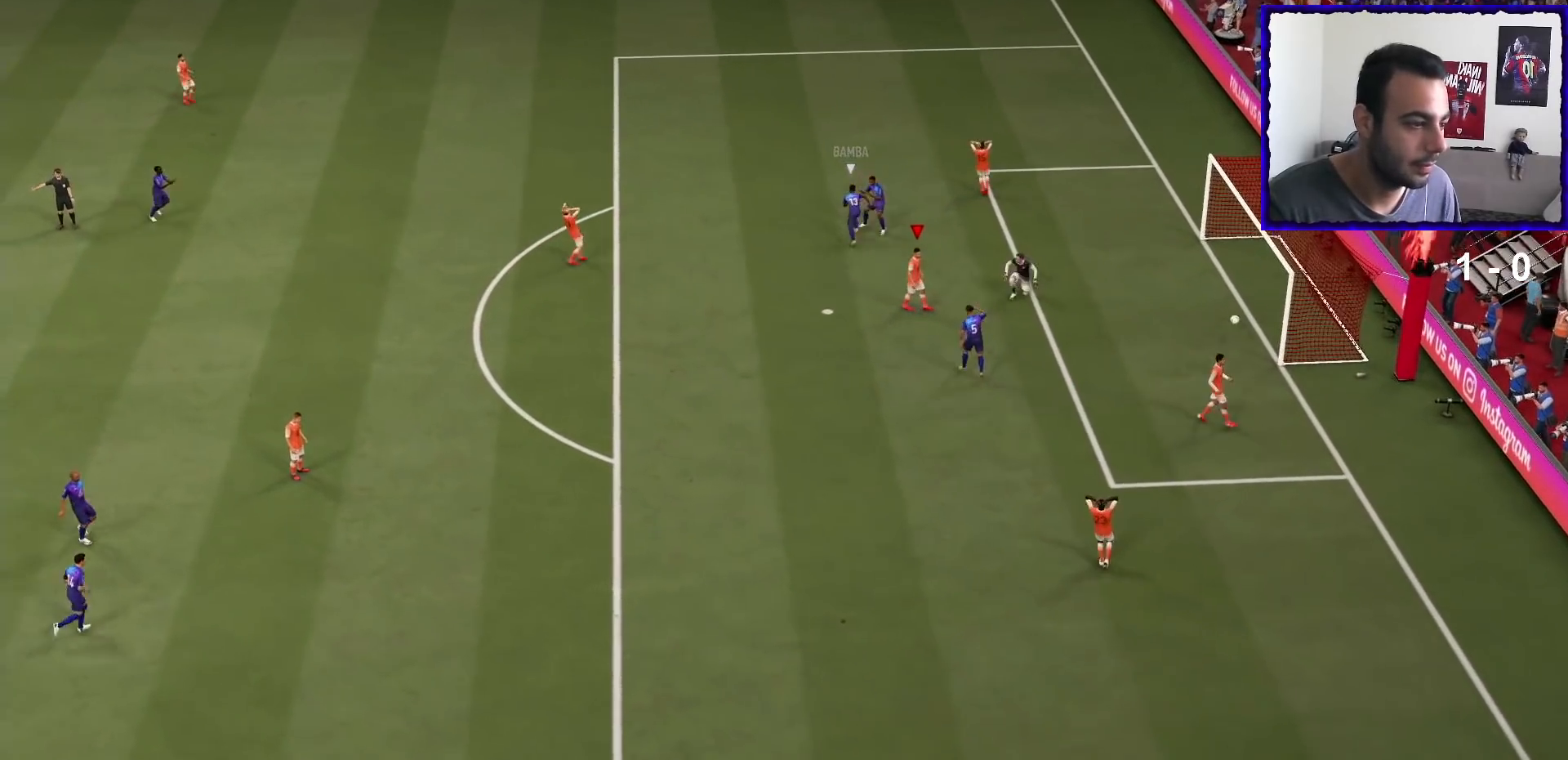
{"buttons": [], "left_stick": "center", "right_stick": "center", "events": [[33, "CROSS", "down"], [67, "L1", "up"], [133, "CROSS", "up"], [233, "CROSS", "down"], [333, "CROSS", "up"], [434, "CROSS", "down"], [500, "CROSS", "up"]]}
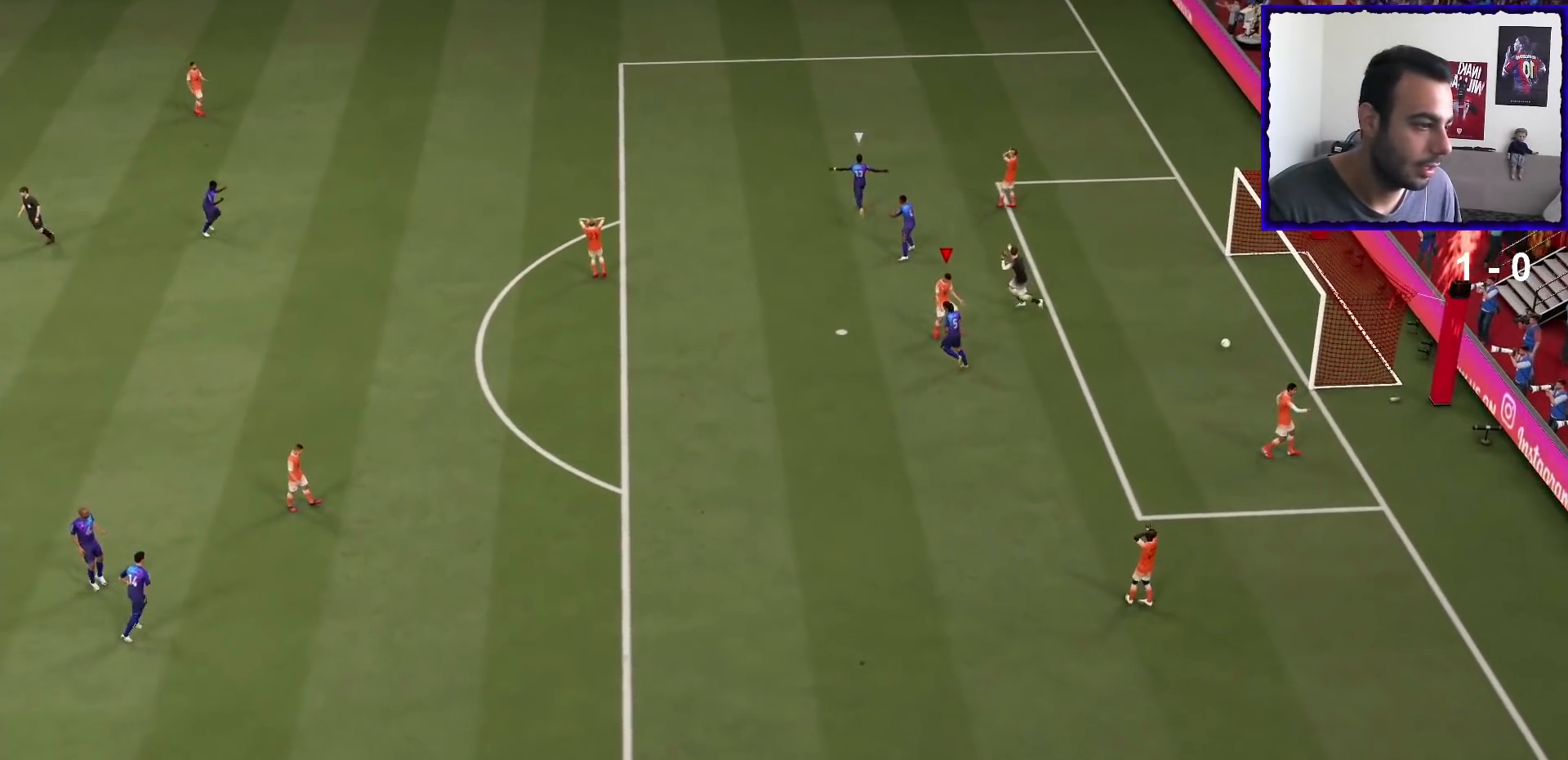
{"buttons": [], "left_stick": "center", "right_stick": "center", "events": [[134, "CROSS", "down"], [201, "CROSS", "up"], [301, "CROSS", "down"], [434, "CROSS", "up"]]}
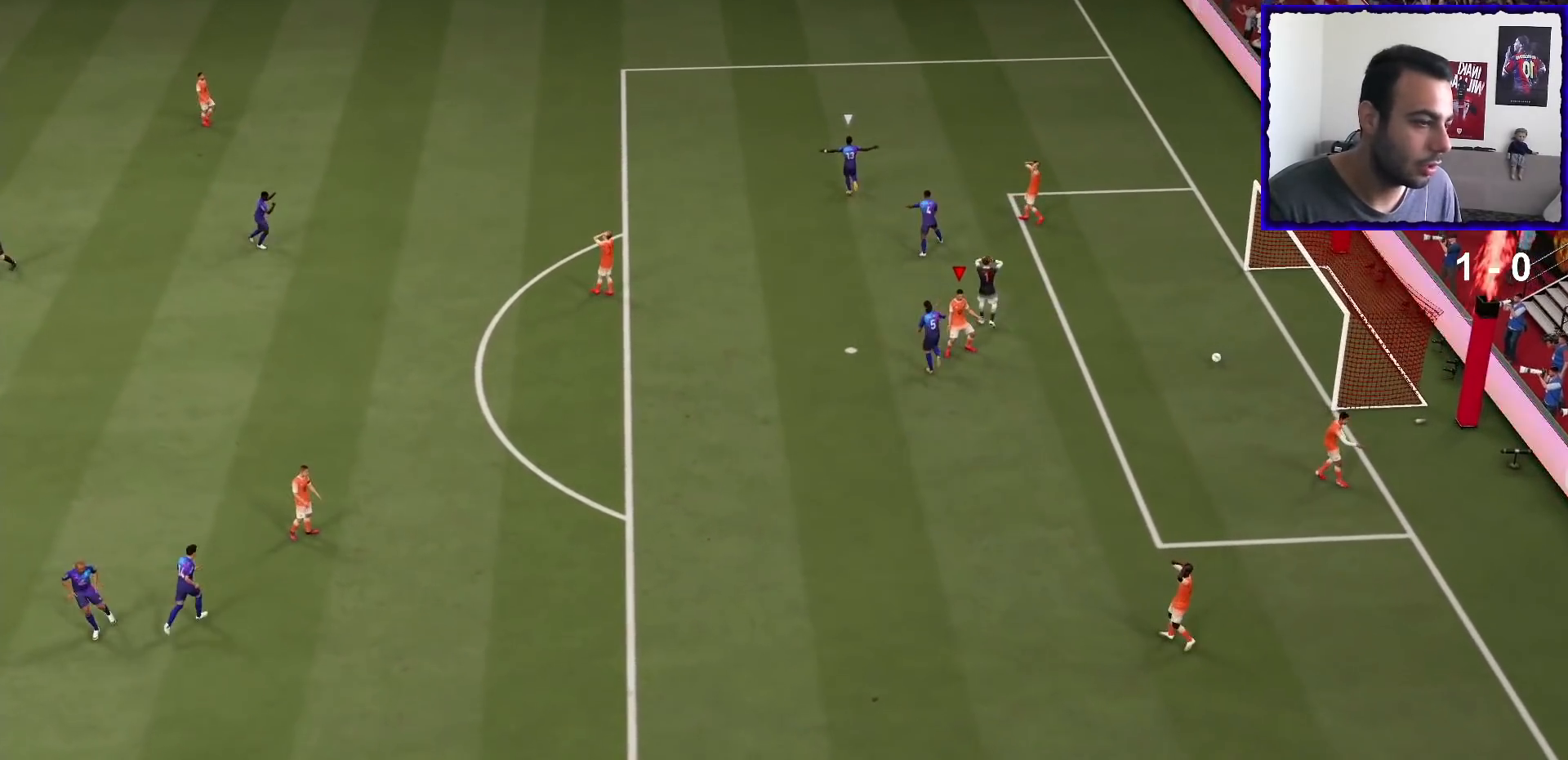
{"buttons": [], "left_stick": "center", "right_stick": "center", "events": []}
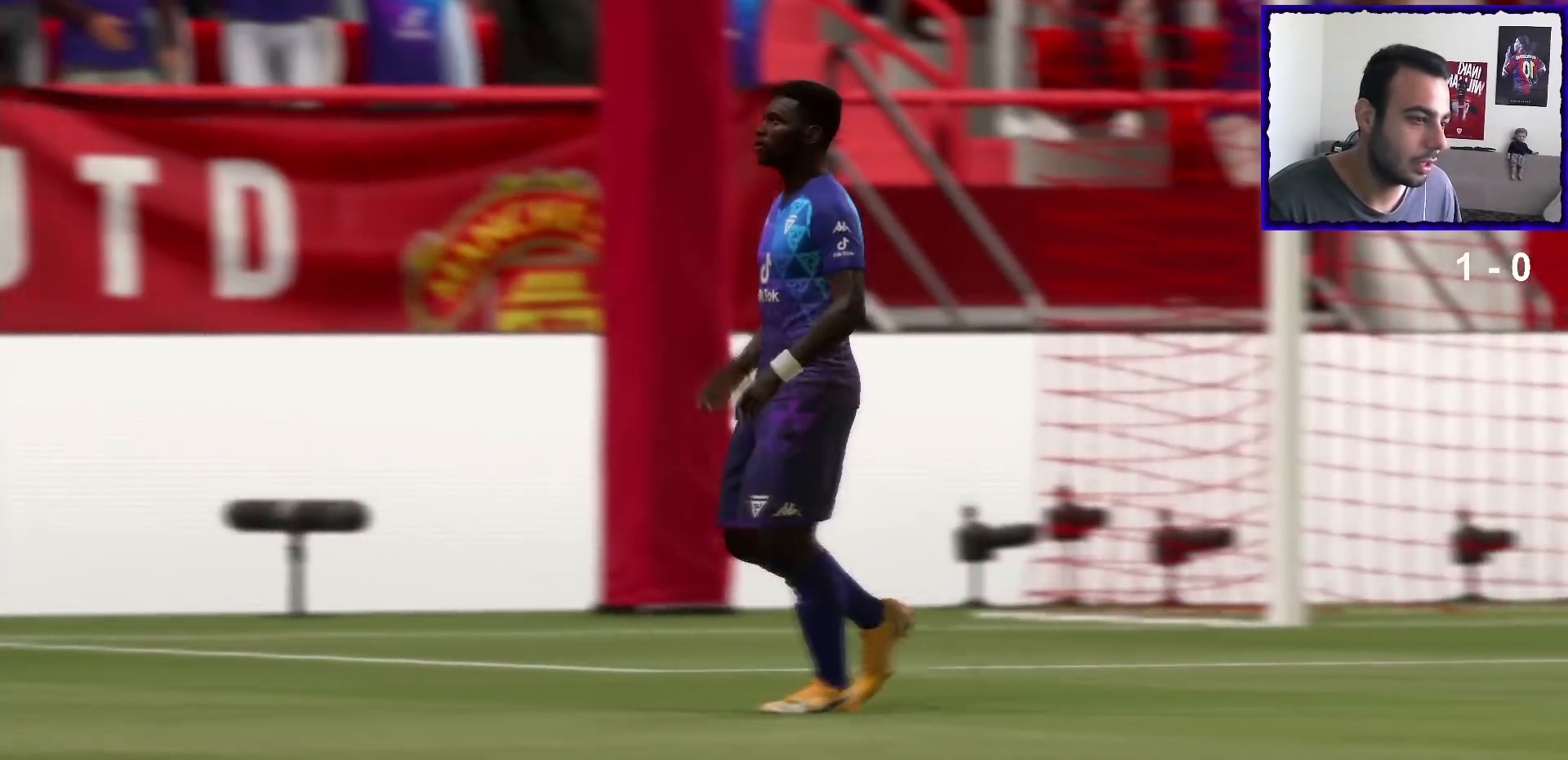
{"buttons": [], "left_stick": "center", "right_stick": "center", "events": []}
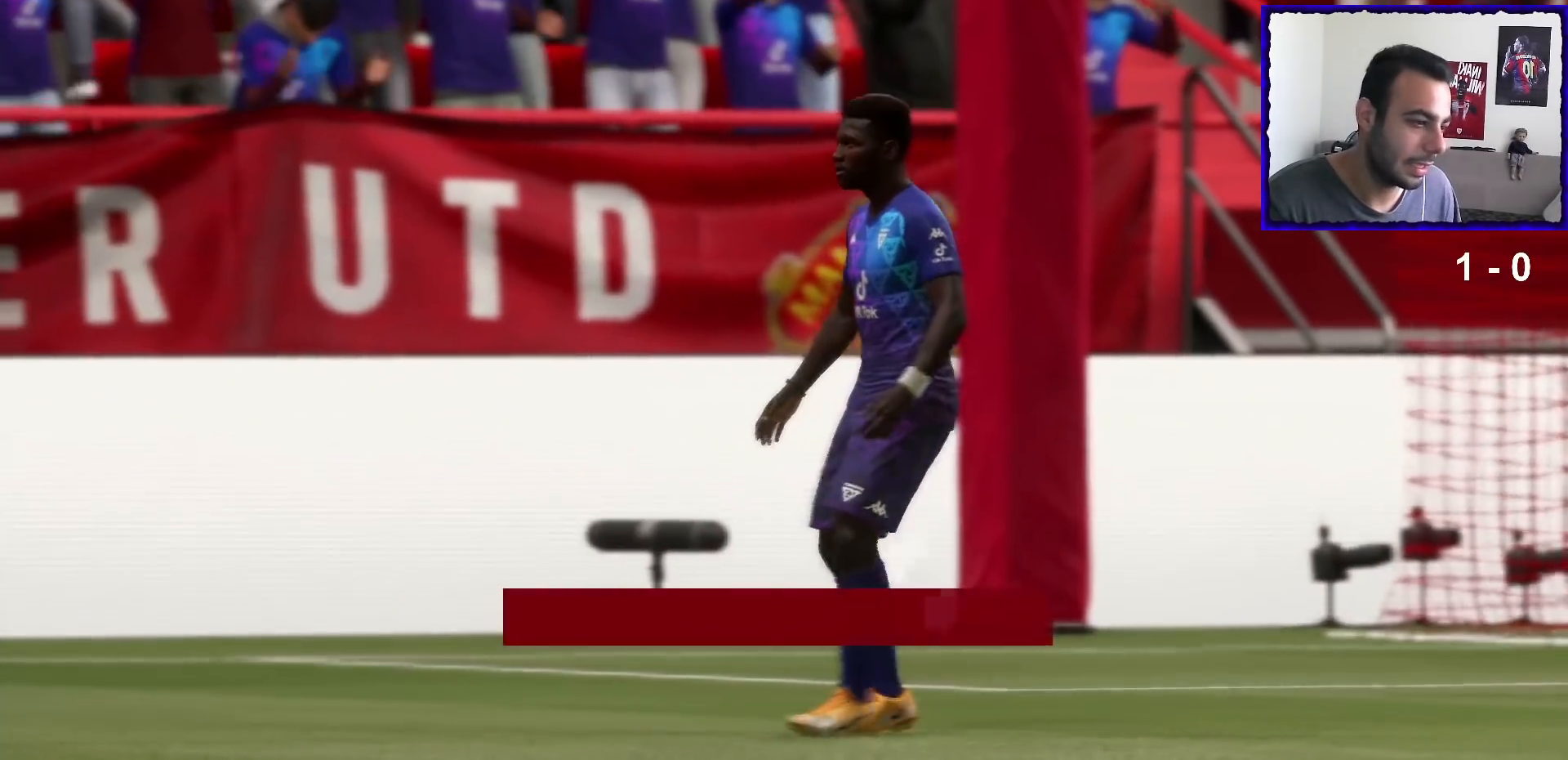
{"buttons": [], "left_stick": "center", "right_stick": "center", "events": []}
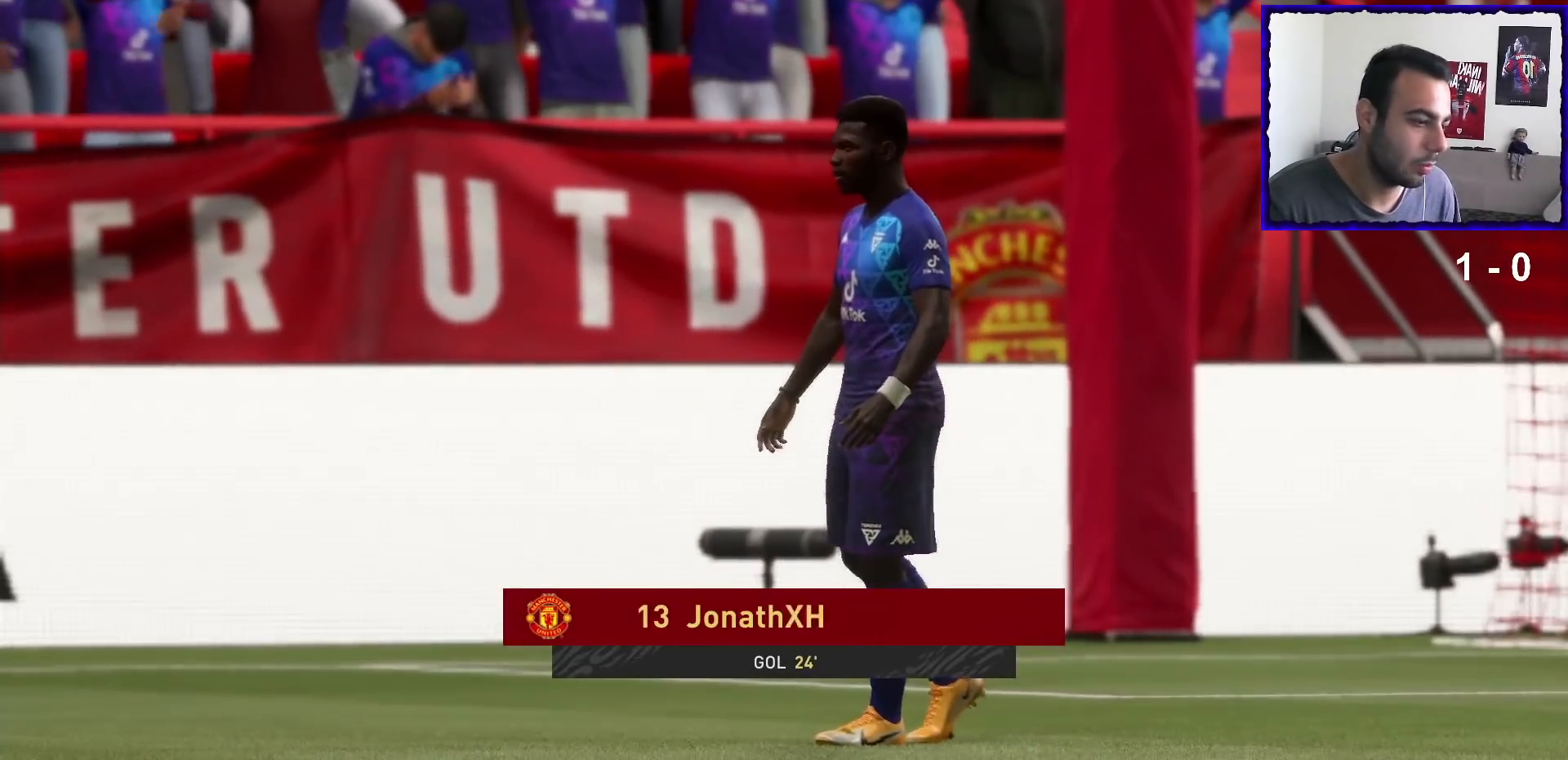
{"buttons": [], "left_stick": "center", "right_stick": "center", "events": []}
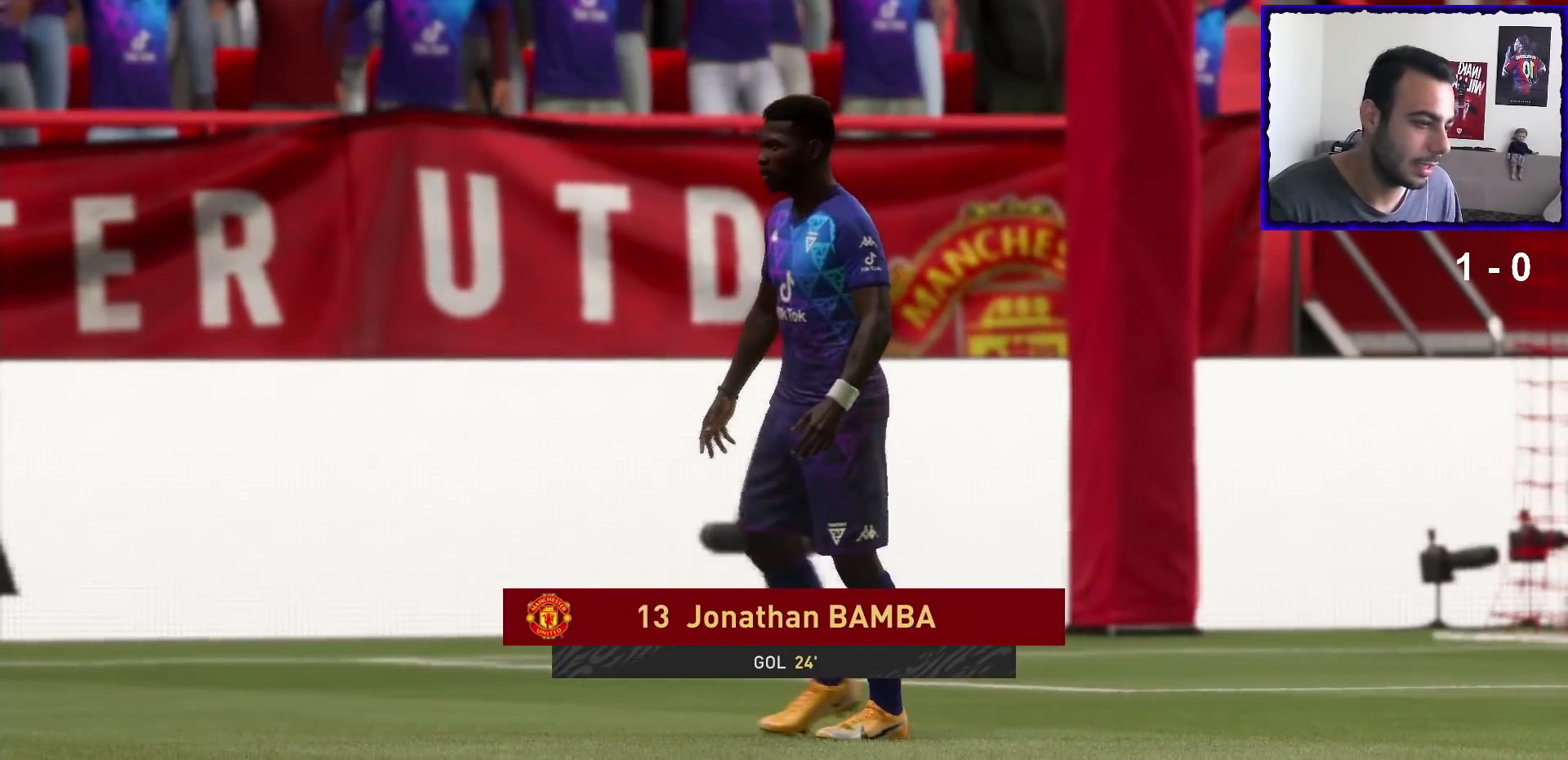
{"buttons": [], "left_stick": "center", "right_stick": "center", "events": [[133, "CROSS", "down"], [233, "CROSS", "up"], [300, "CROSS", "down"], [434, "CROSS", "up"]]}
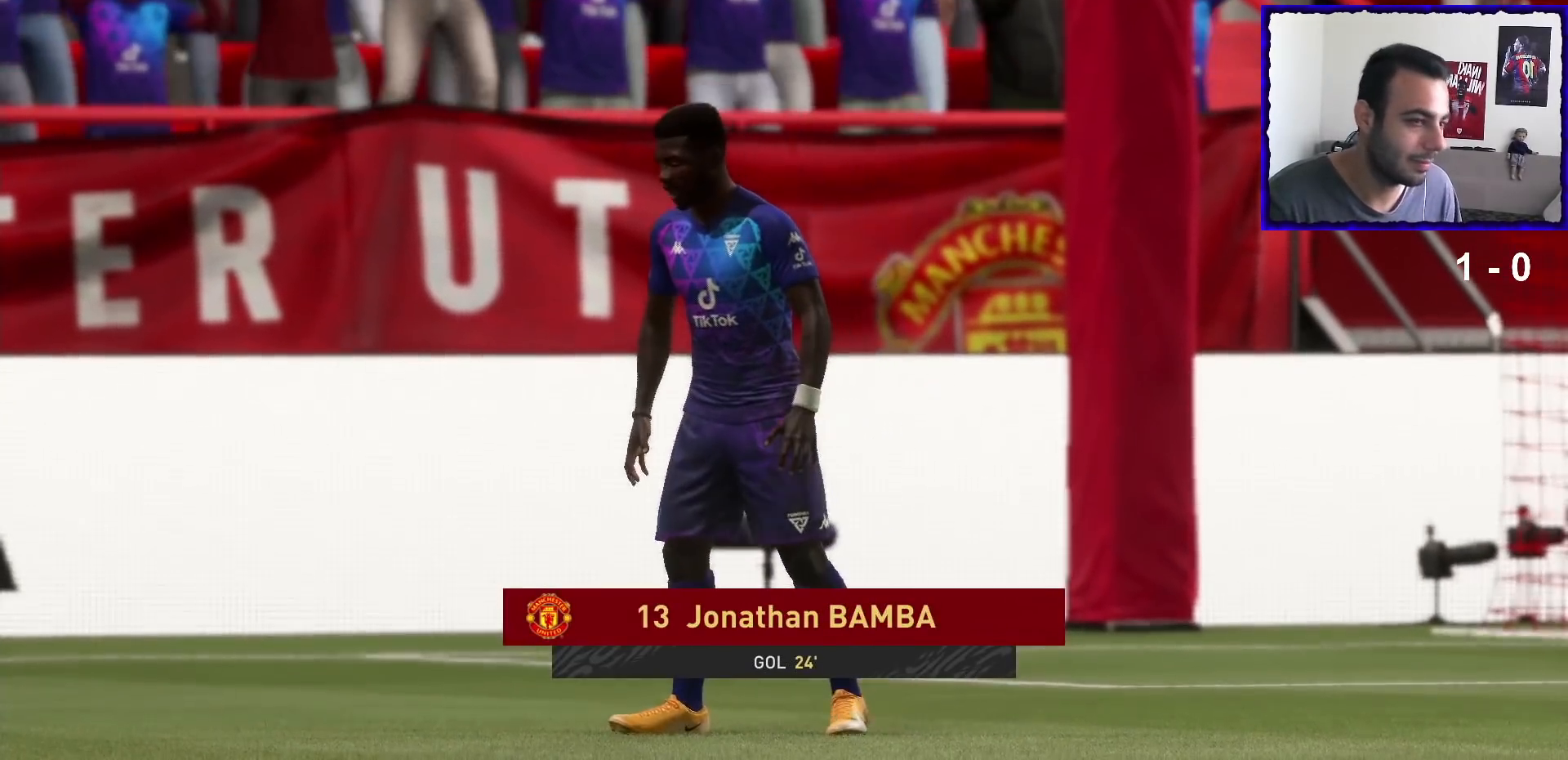
{"buttons": [], "left_stick": "center", "right_stick": "center", "events": [[134, "CROSS", "down"], [201, "CROSS", "up"]]}
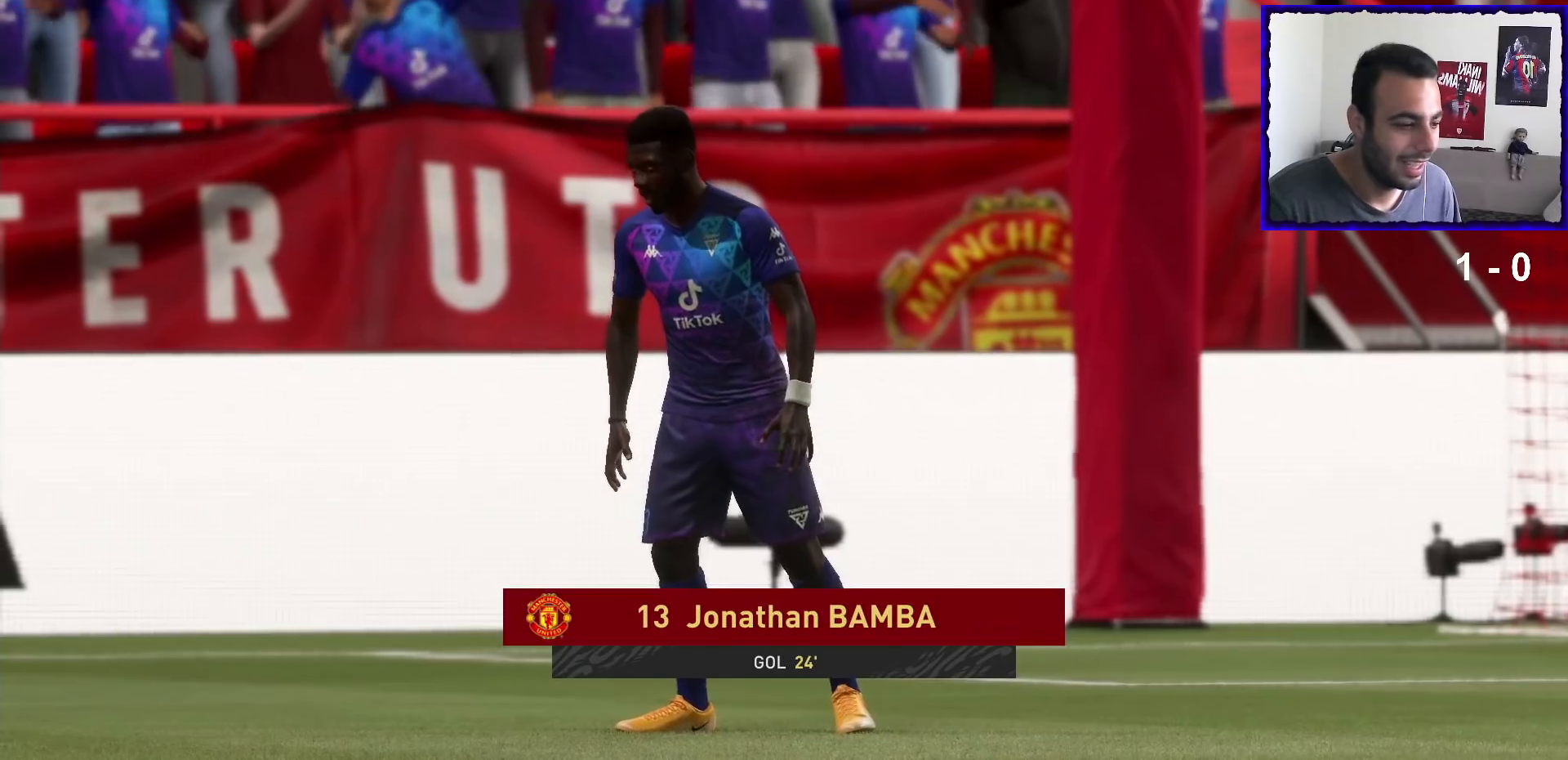
{"buttons": [], "left_stick": "center", "right_stick": "center", "events": []}
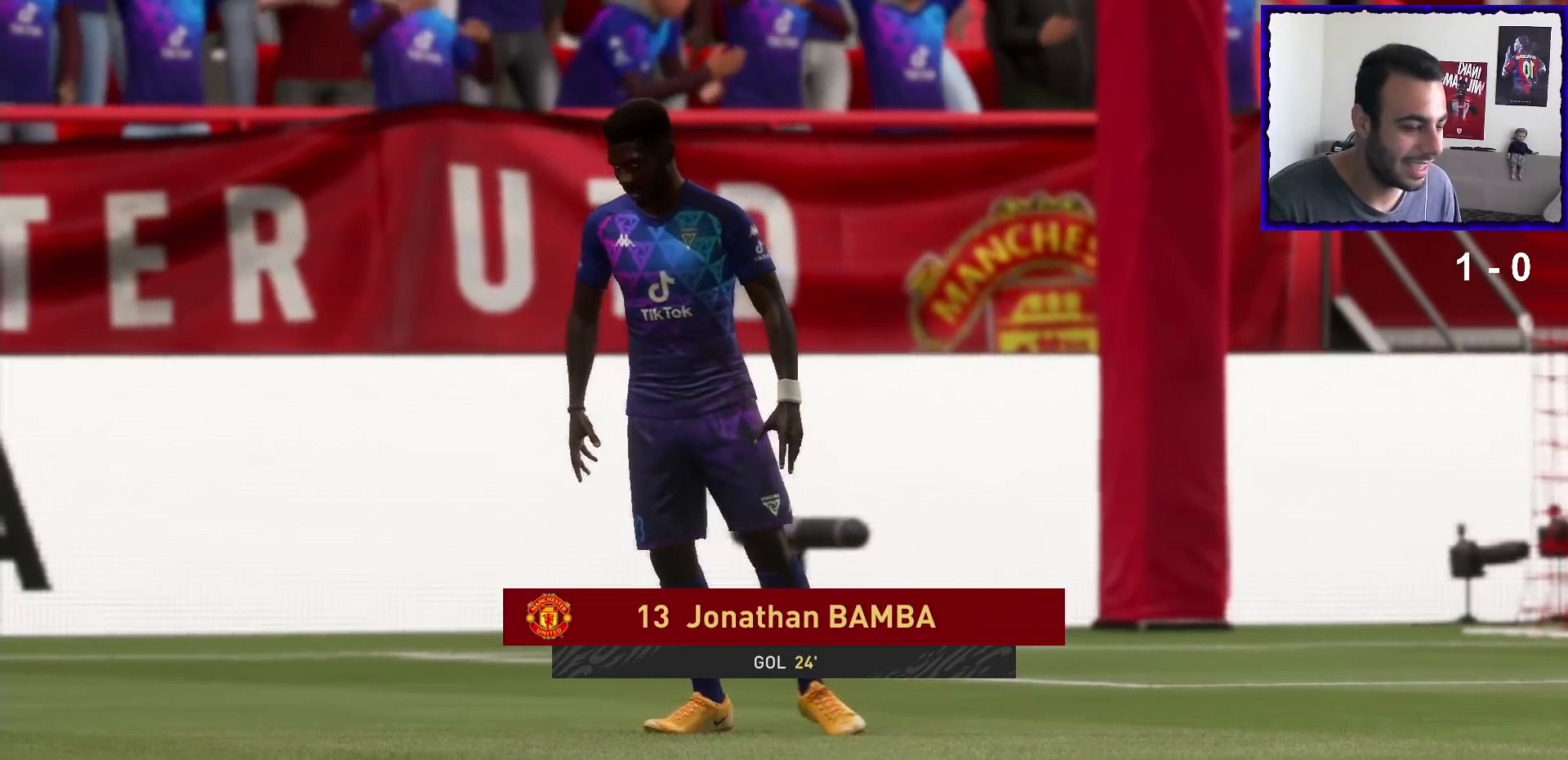
{"buttons": [], "left_stick": "center", "right_stick": "center", "events": [[334, "CROSS", "down"], [467, "CROSS", "up"]]}
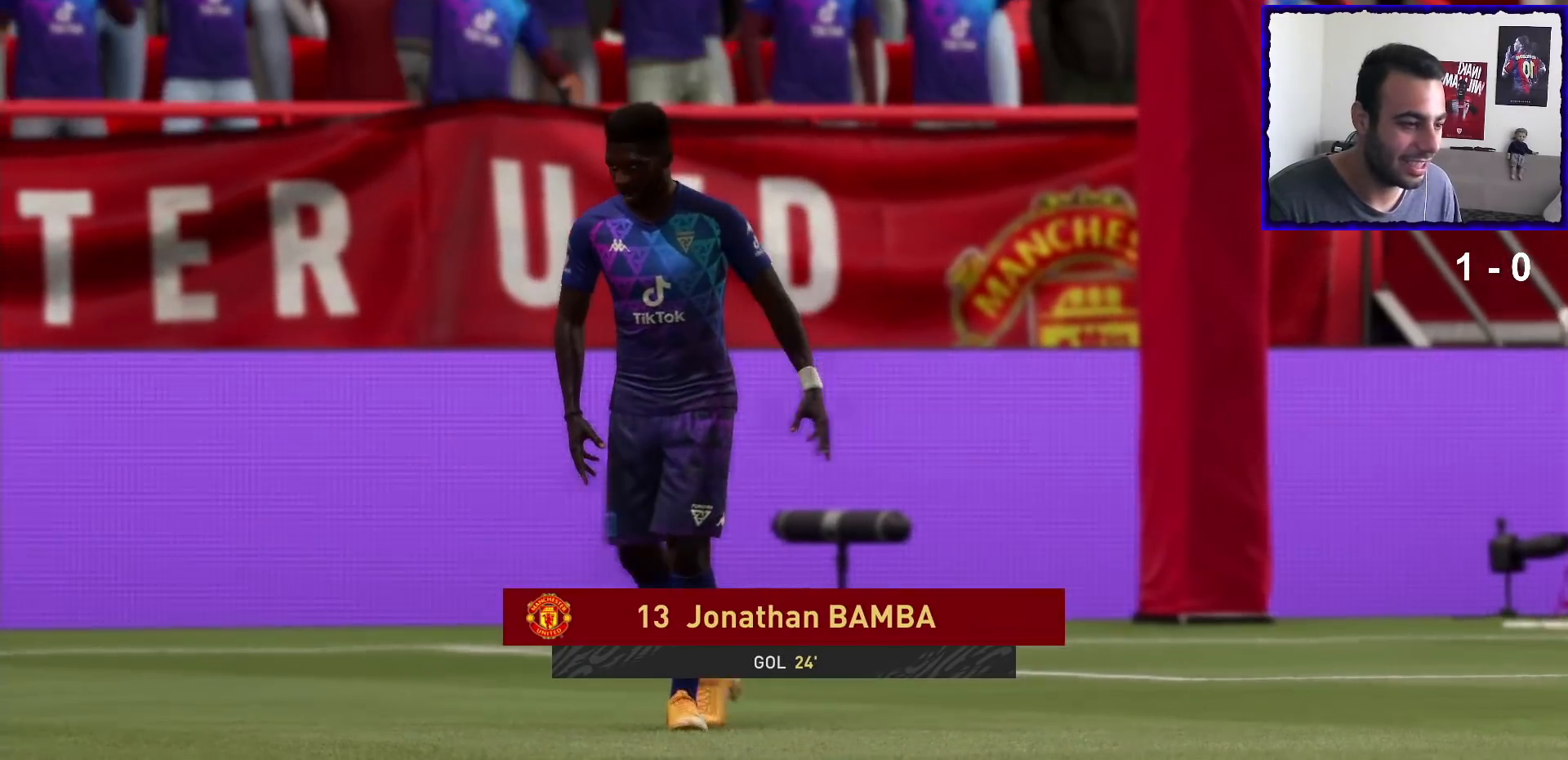
{"buttons": [], "left_stick": "center", "right_stick": "center", "events": [[67, "CROSS", "down"], [133, "CROSS", "up"], [300, "CROSS", "down"], [434, "CROSS", "up"]]}
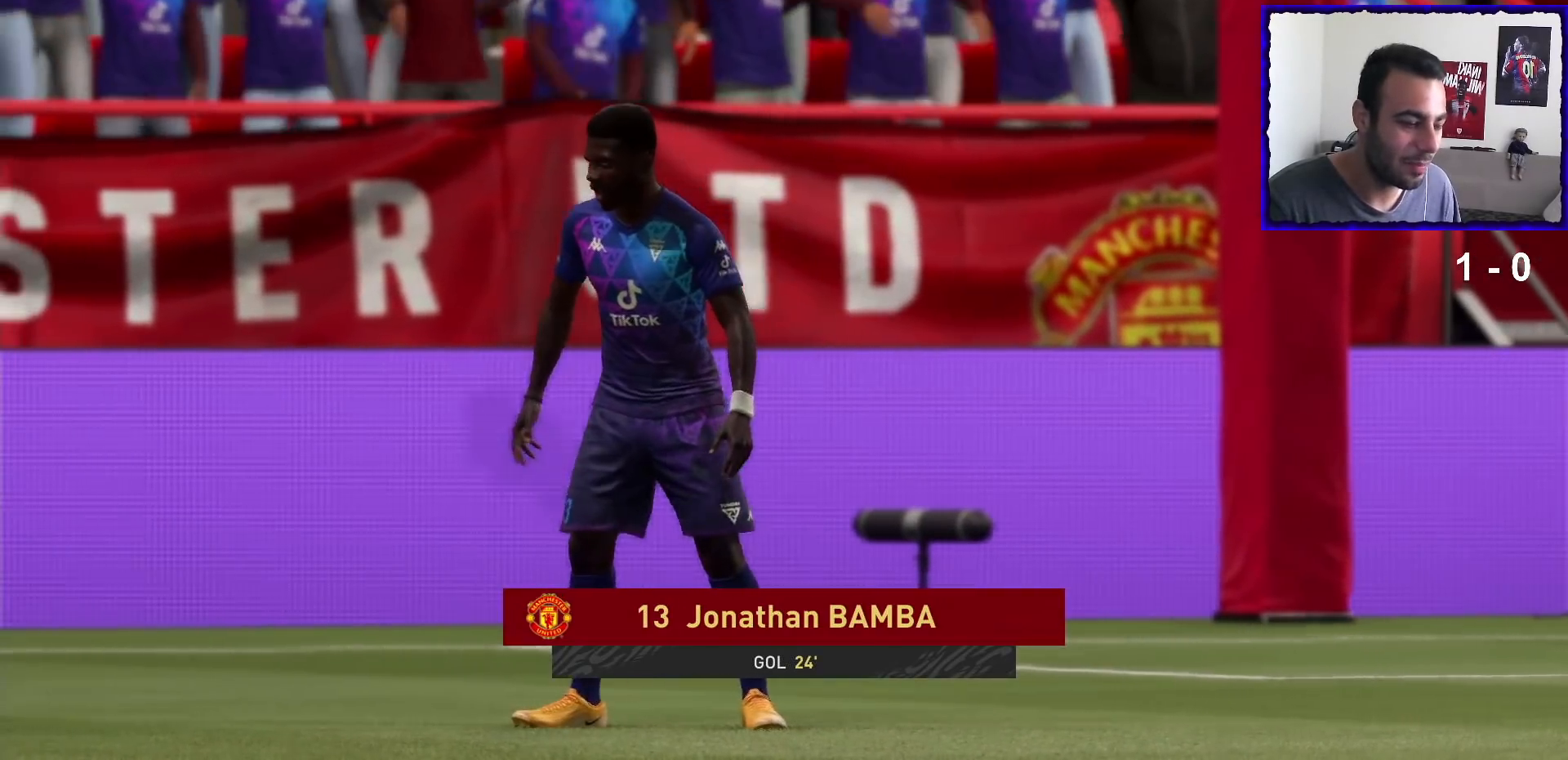
{"buttons": [], "left_stick": "center", "right_stick": "center", "events": [[34, "CROSS", "down"], [100, "L1", "down"], [134, "R1", "down"], [201, "CROSS", "up"], [301, "L1", "up"], [301, "R1", "up"], [334, "CROSS", "down"], [367, "L1", "down"], [467, "CROSS", "up"], [467, "L1", "up"]]}
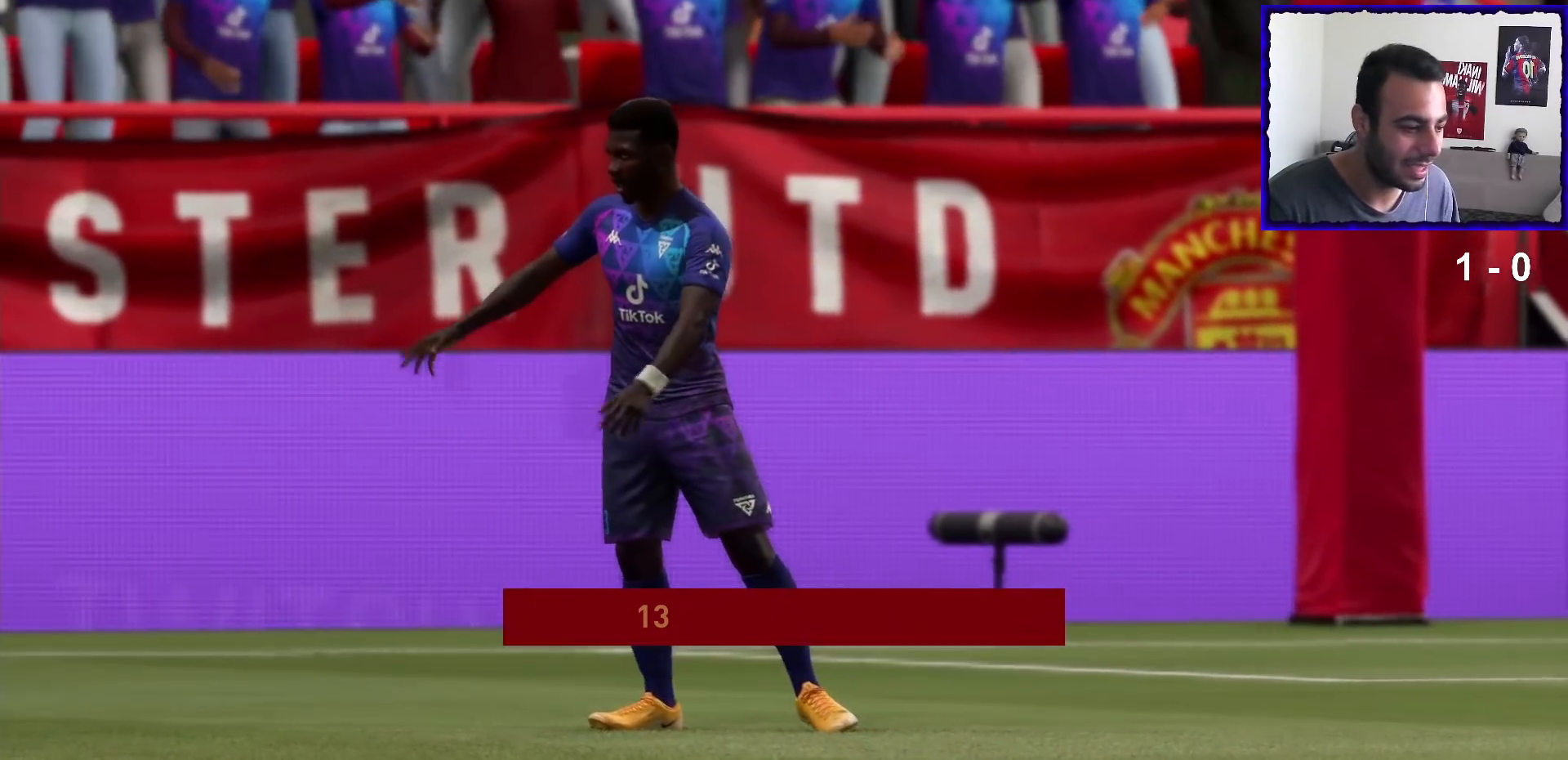
{"buttons": [], "left_stick": "center", "right_stick": "center", "events": []}
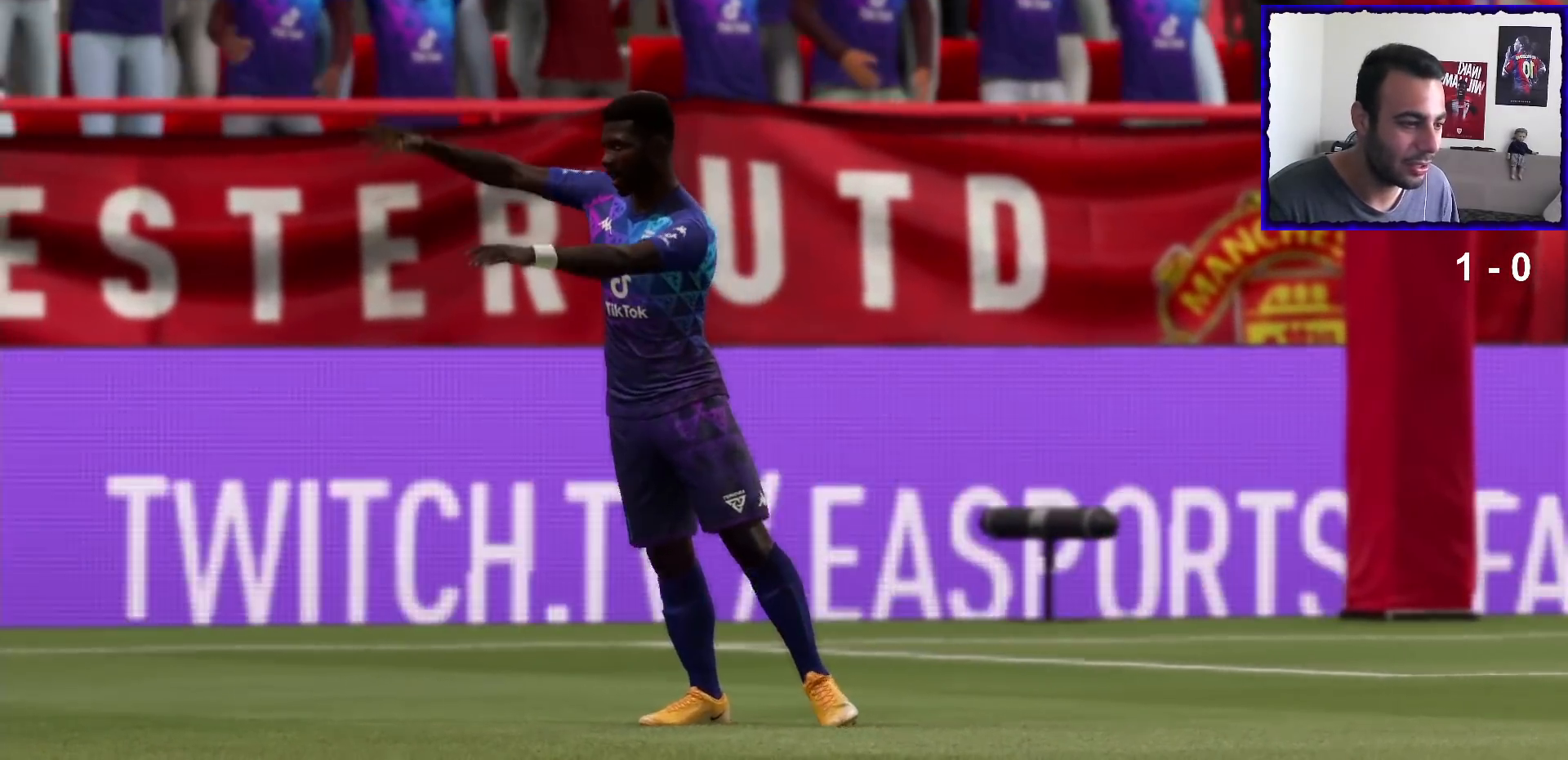
{"buttons": [], "left_stick": "center", "right_stick": "center", "events": []}
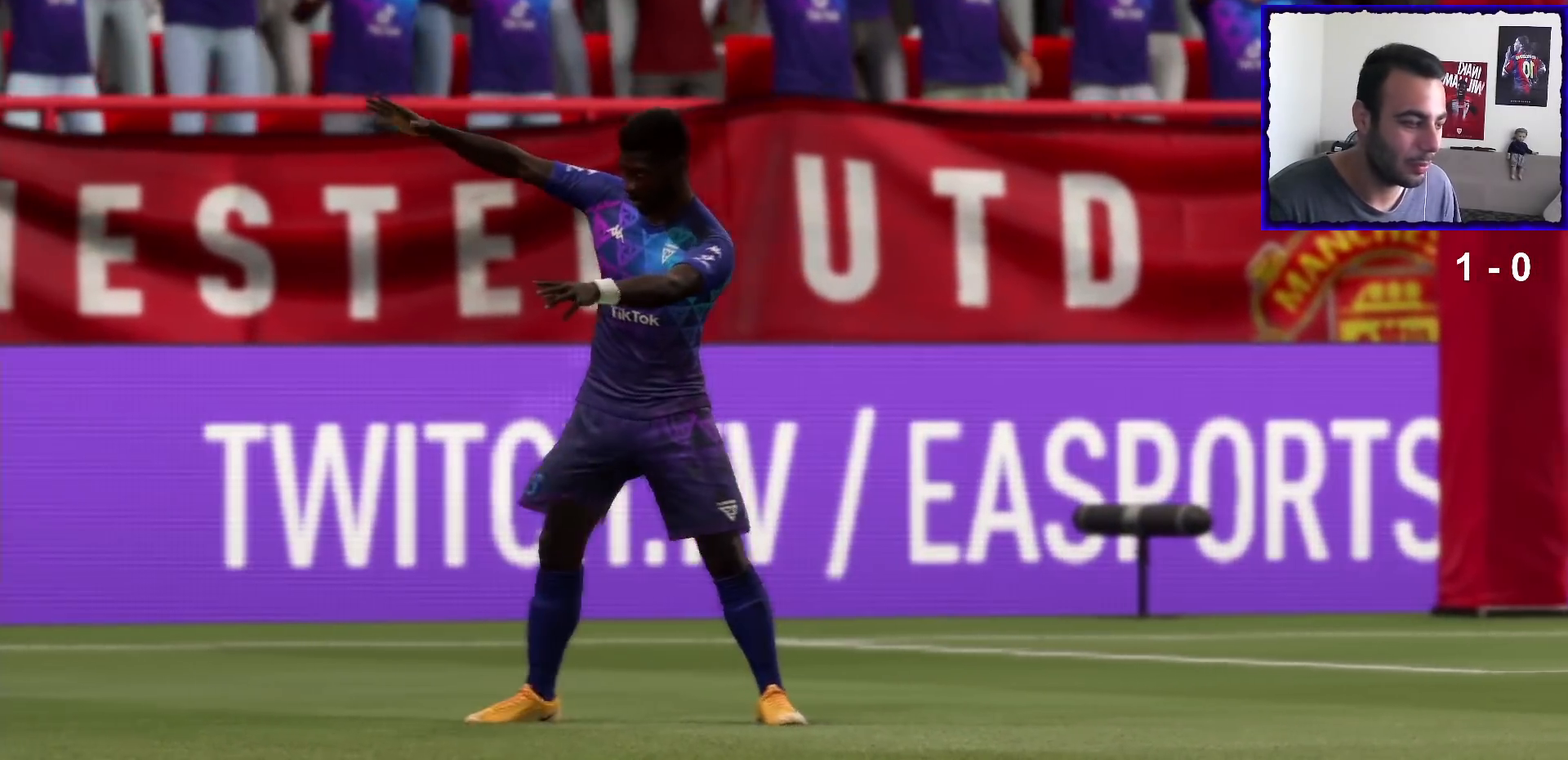
{"buttons": [], "left_stick": "center", "right_stick": "center", "events": []}
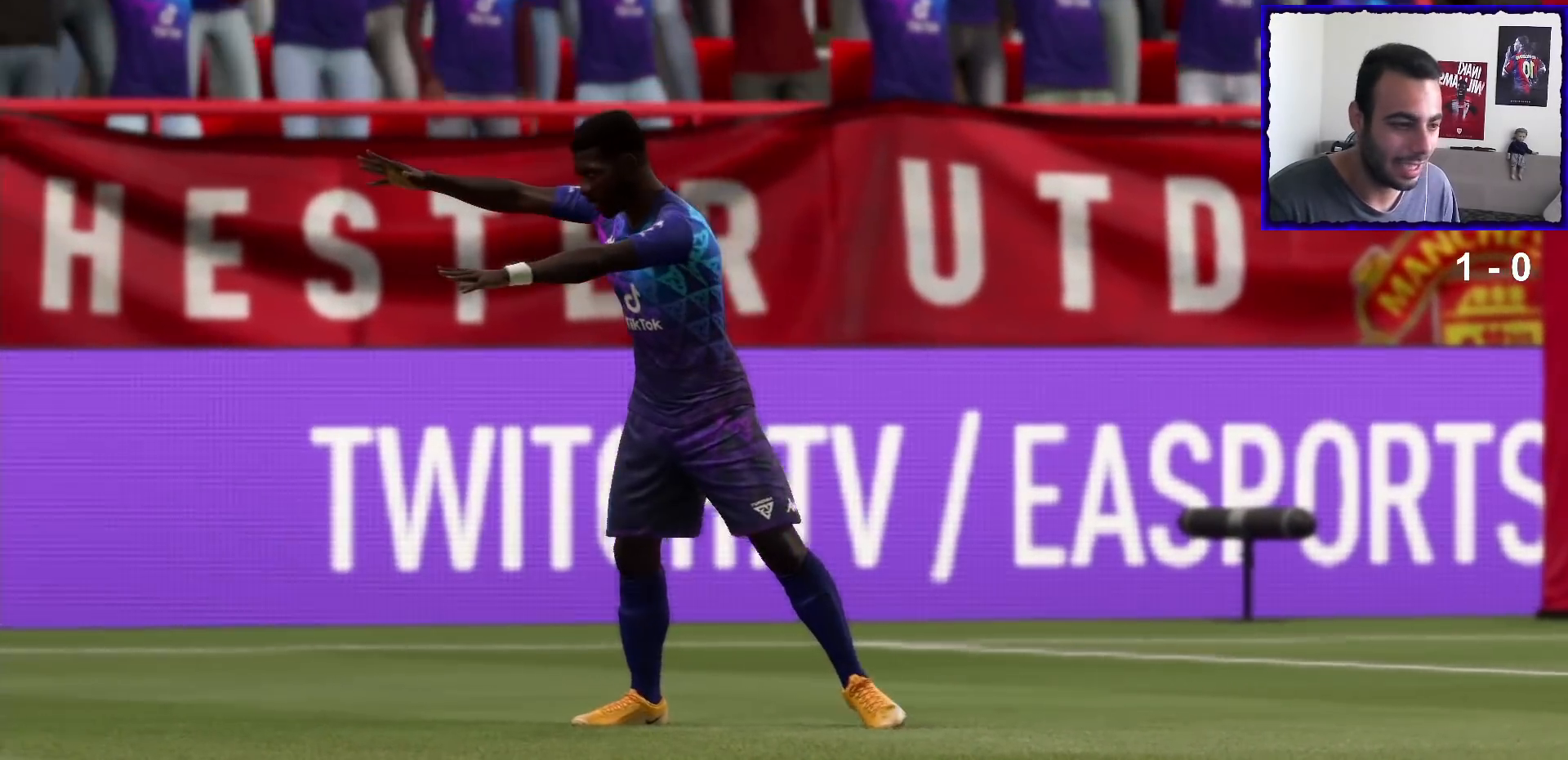
{"buttons": [], "left_stick": "center", "right_stick": "center"}
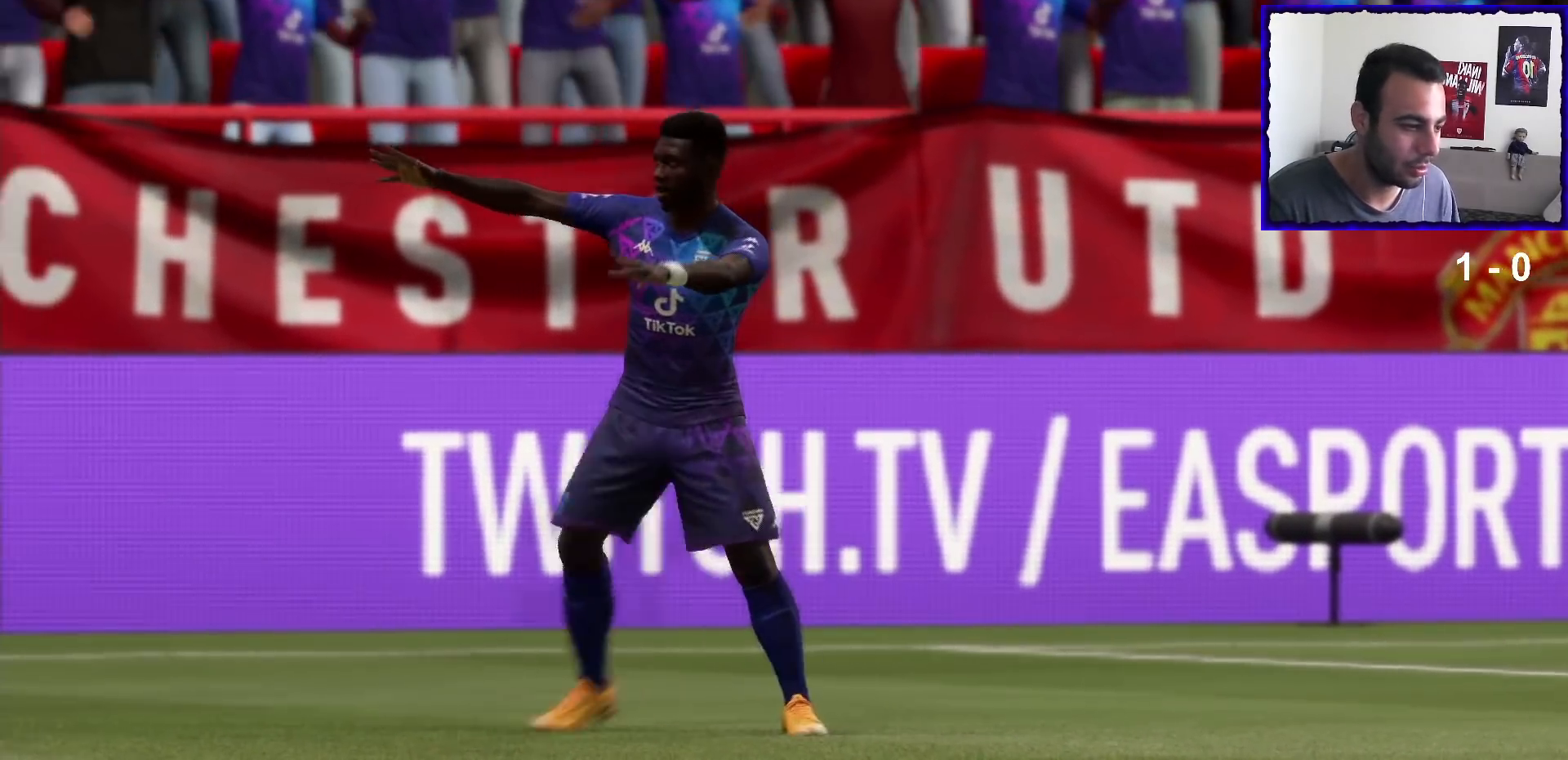
{"buttons": [], "left_stick": "center", "right_stick": "center", "events": []}
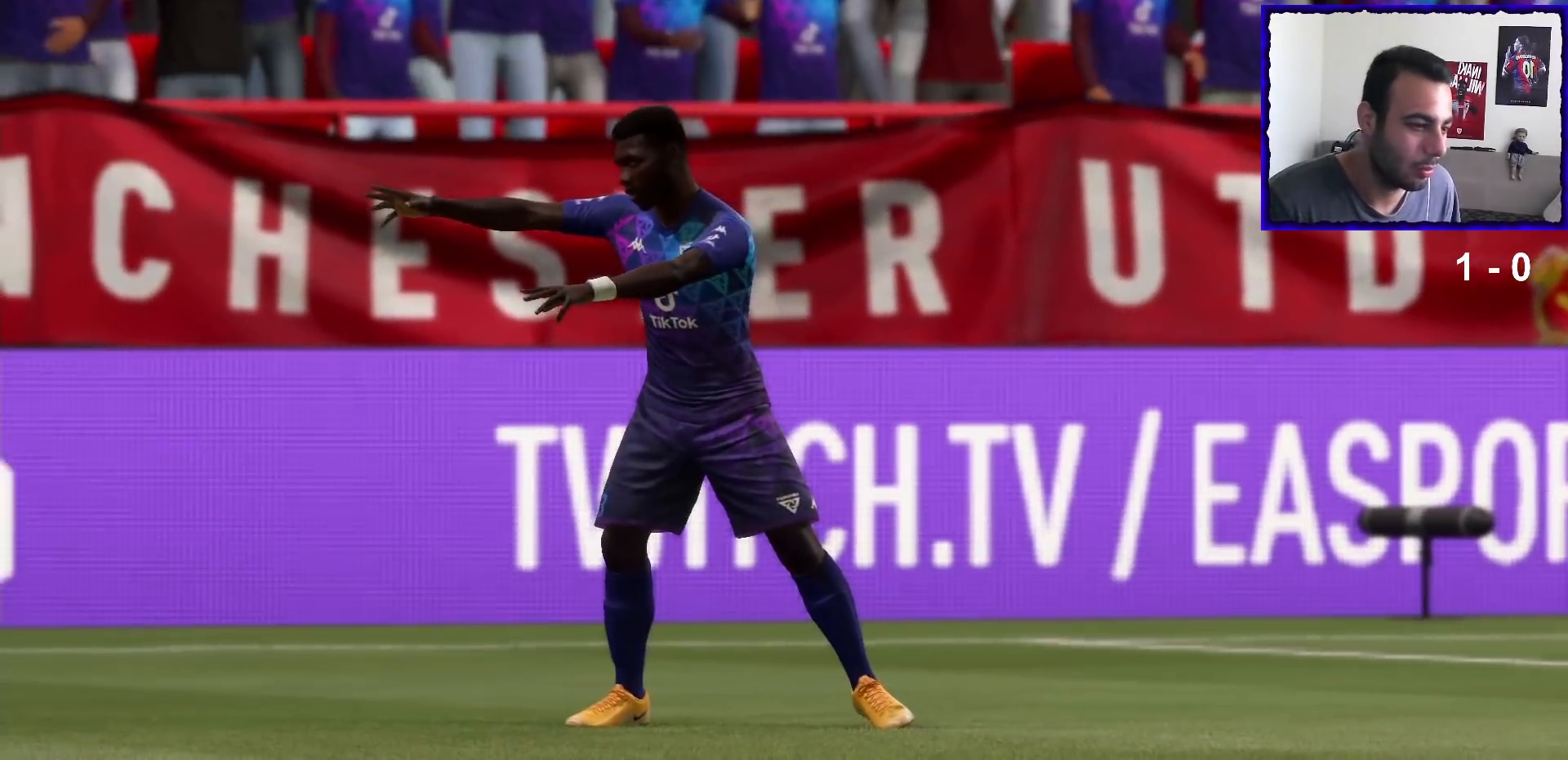
{"buttons": [], "left_stick": "center", "right_stick": "center", "events": []}
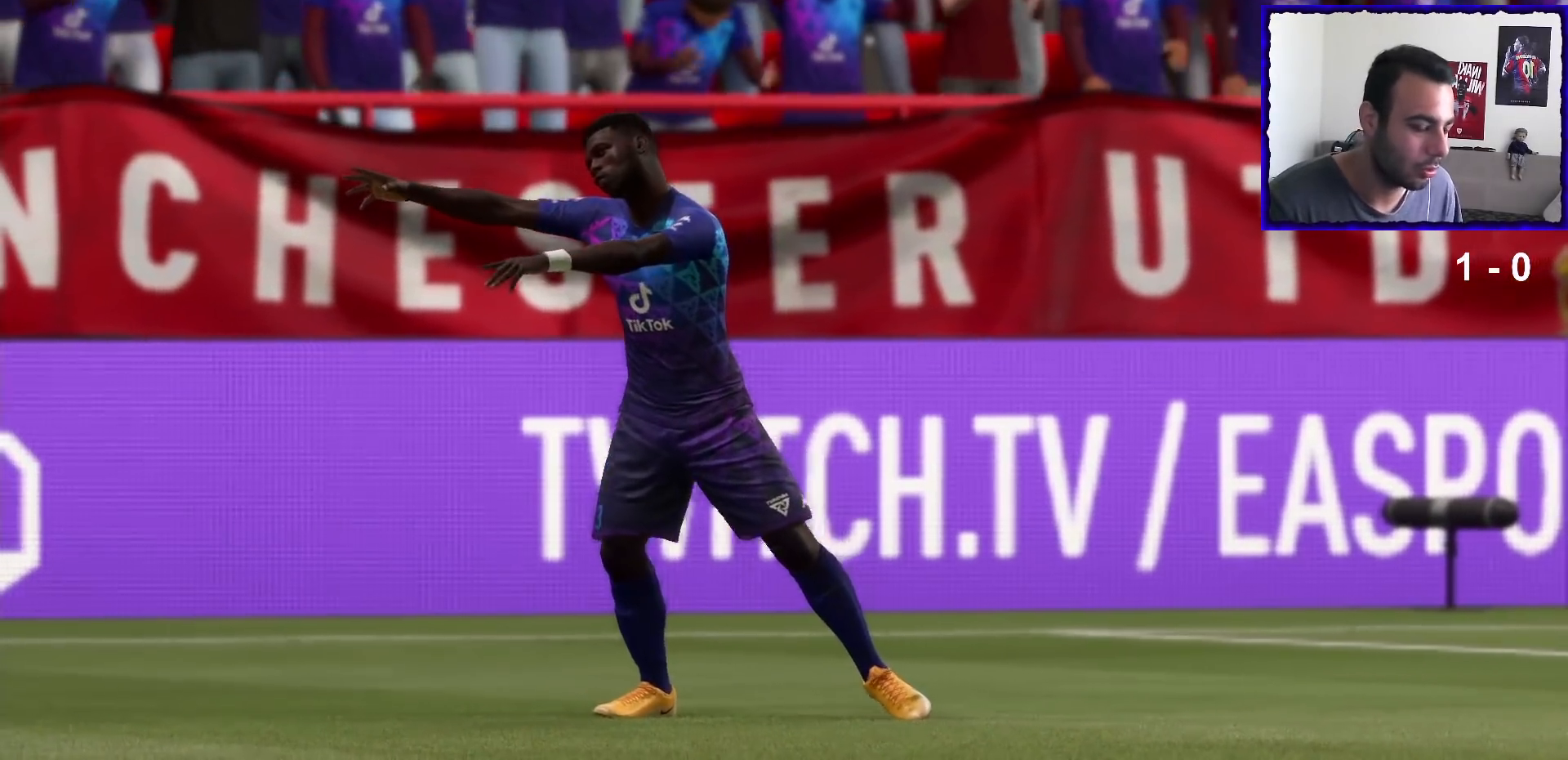
{"buttons": [], "left_stick": "center", "right_stick": "center", "events": [[100, "CROSS", "down"], [233, "CROSS", "up"], [334, "CROSS", "down"], [434, "CROSS", "up"]]}
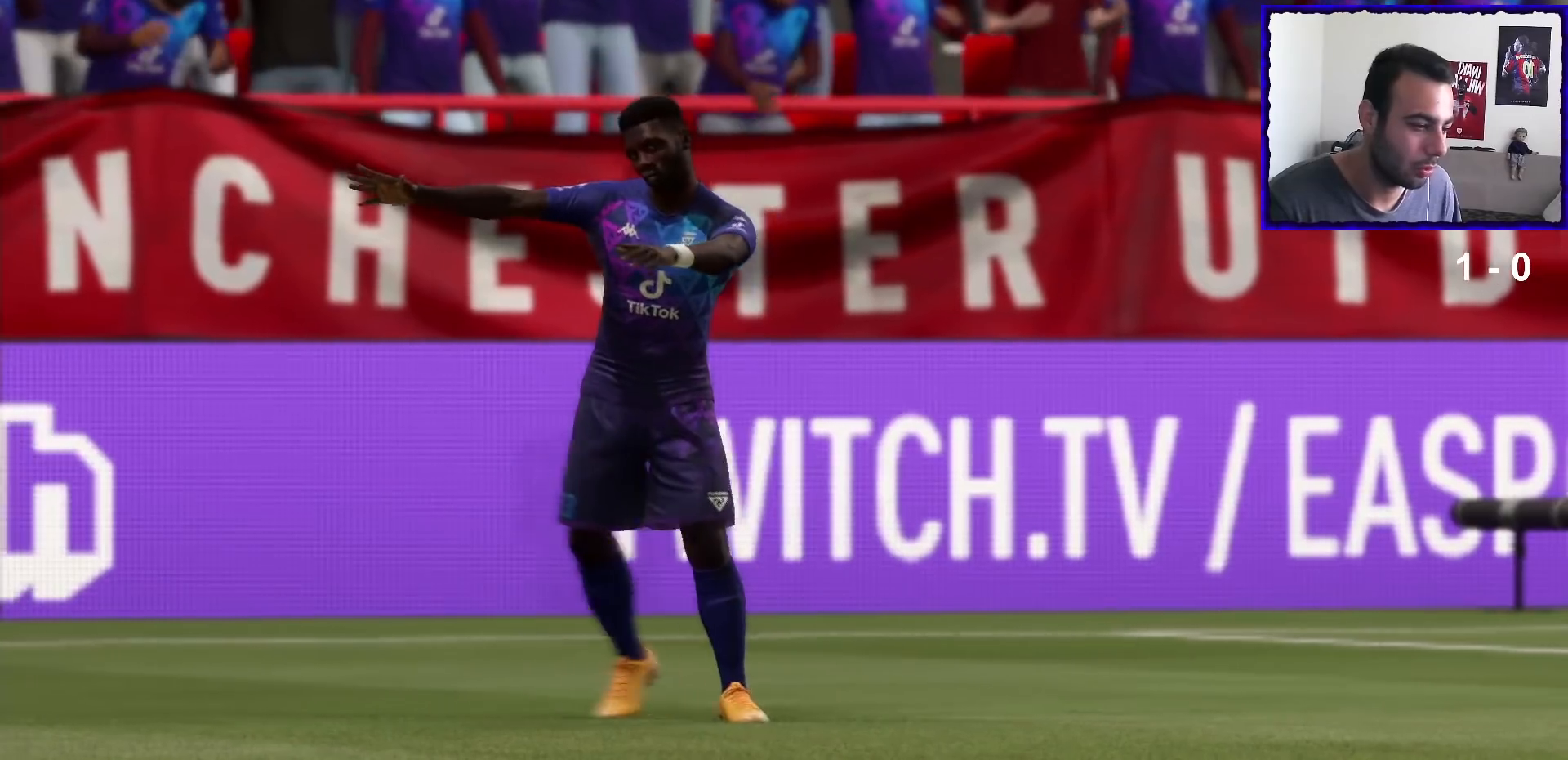
{"buttons": [], "left_stick": "center", "right_stick": "center", "events": [[34, "CROSS", "down"], [134, "CROSS", "up"], [201, "CROSS", "down"], [301, "CROSS", "up"], [401, "CROSS", "down"], [501, "CROSS", "up"]]}
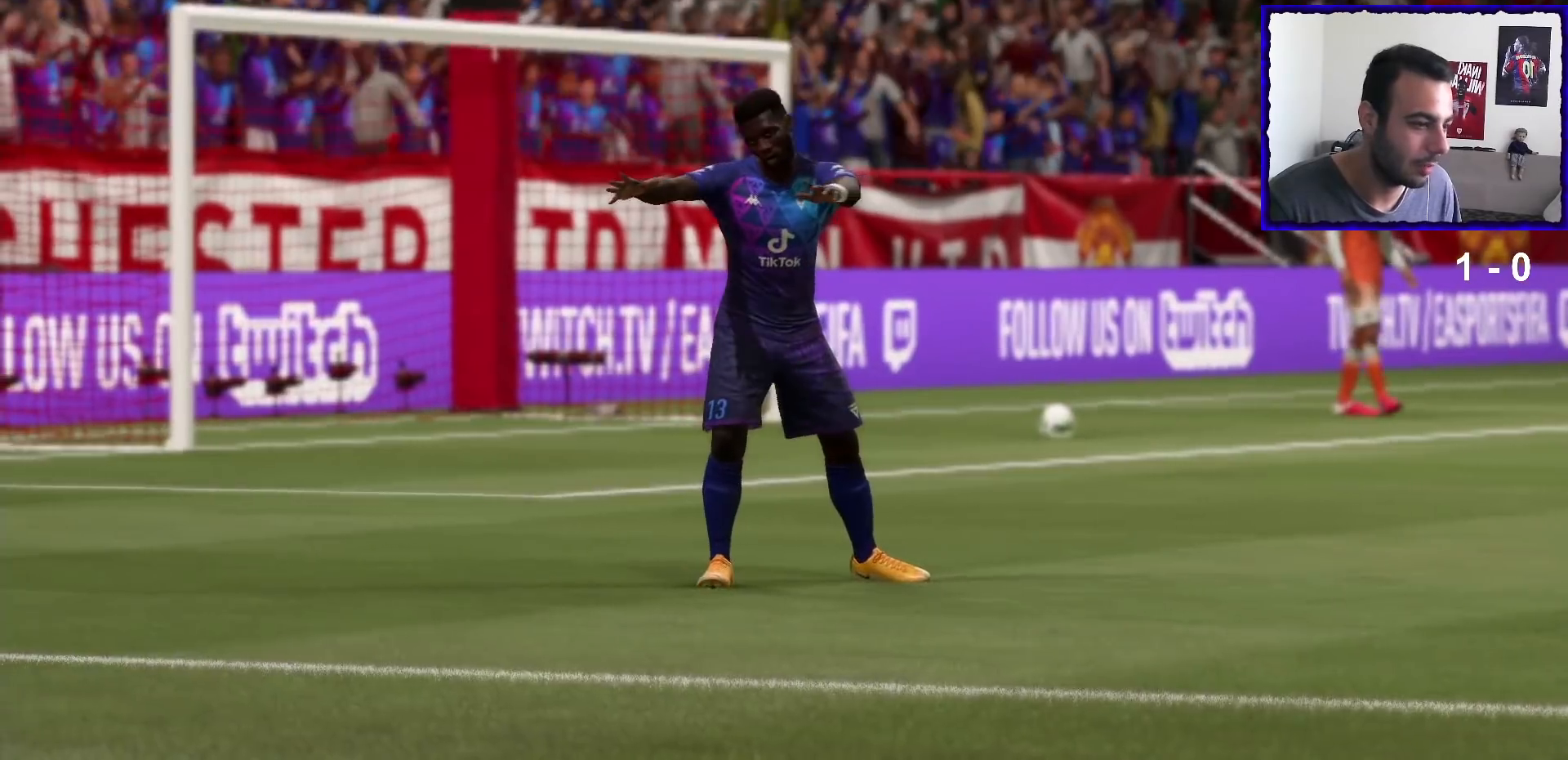
{"buttons": [], "left_stick": "center", "right_stick": "center", "events": [[133, "CROSS", "down"], [233, "CROSS", "up"]]}